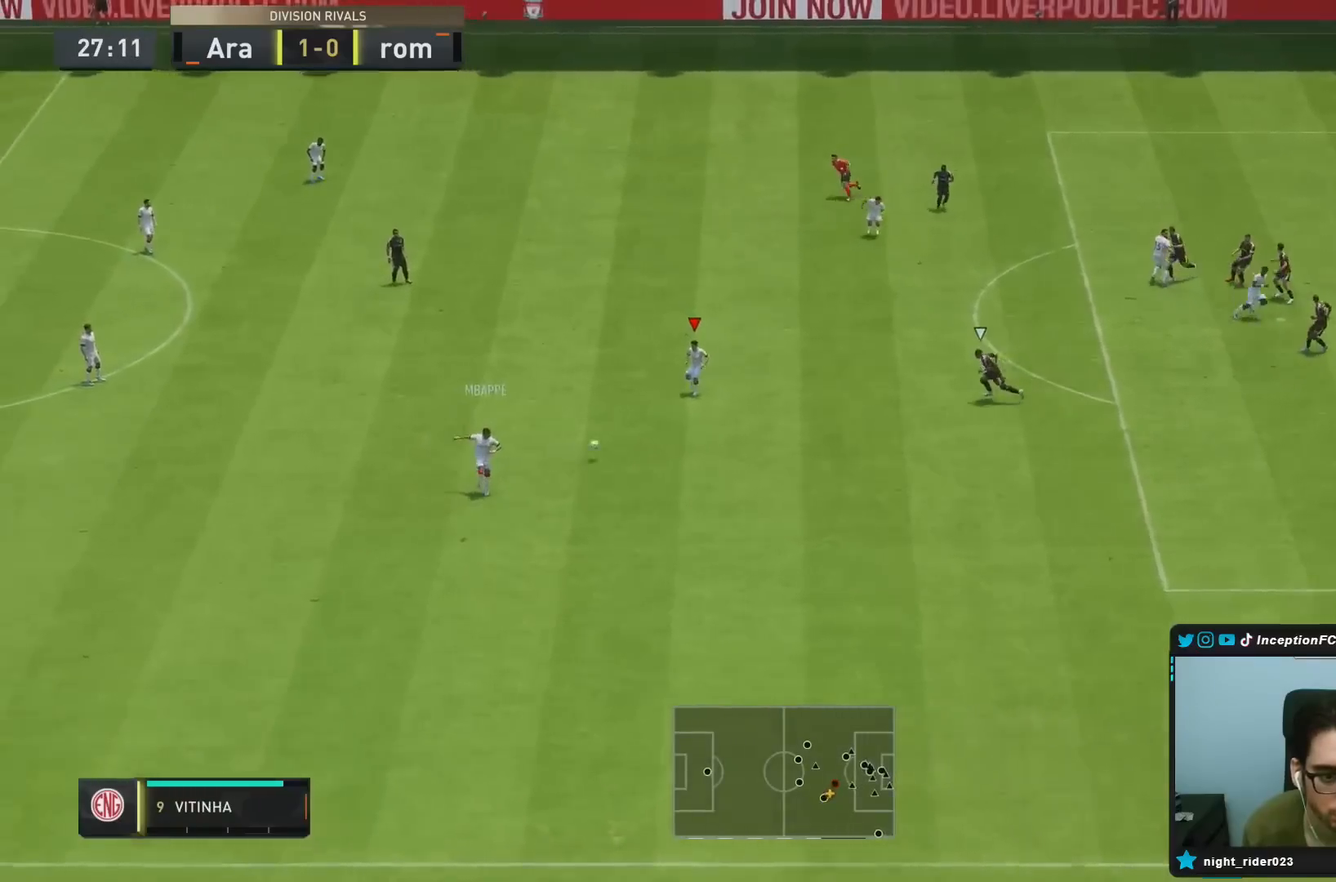
Gameplay with a controller (PlayStation layout); each line is a JSON object with the inputs held at the frame after it (dt_ms = milliseconds from this image to that frame). "events" lists button and stick changes between this image and that frame as [ms after this image, input, new state], when the widget could be followed in between. Not read: L3 R3.
{"dt_ms": 500, "buttons": [], "left_stick": "down-right", "right_stick": "center", "events": [[17, "left_stick", "down-right"]]}
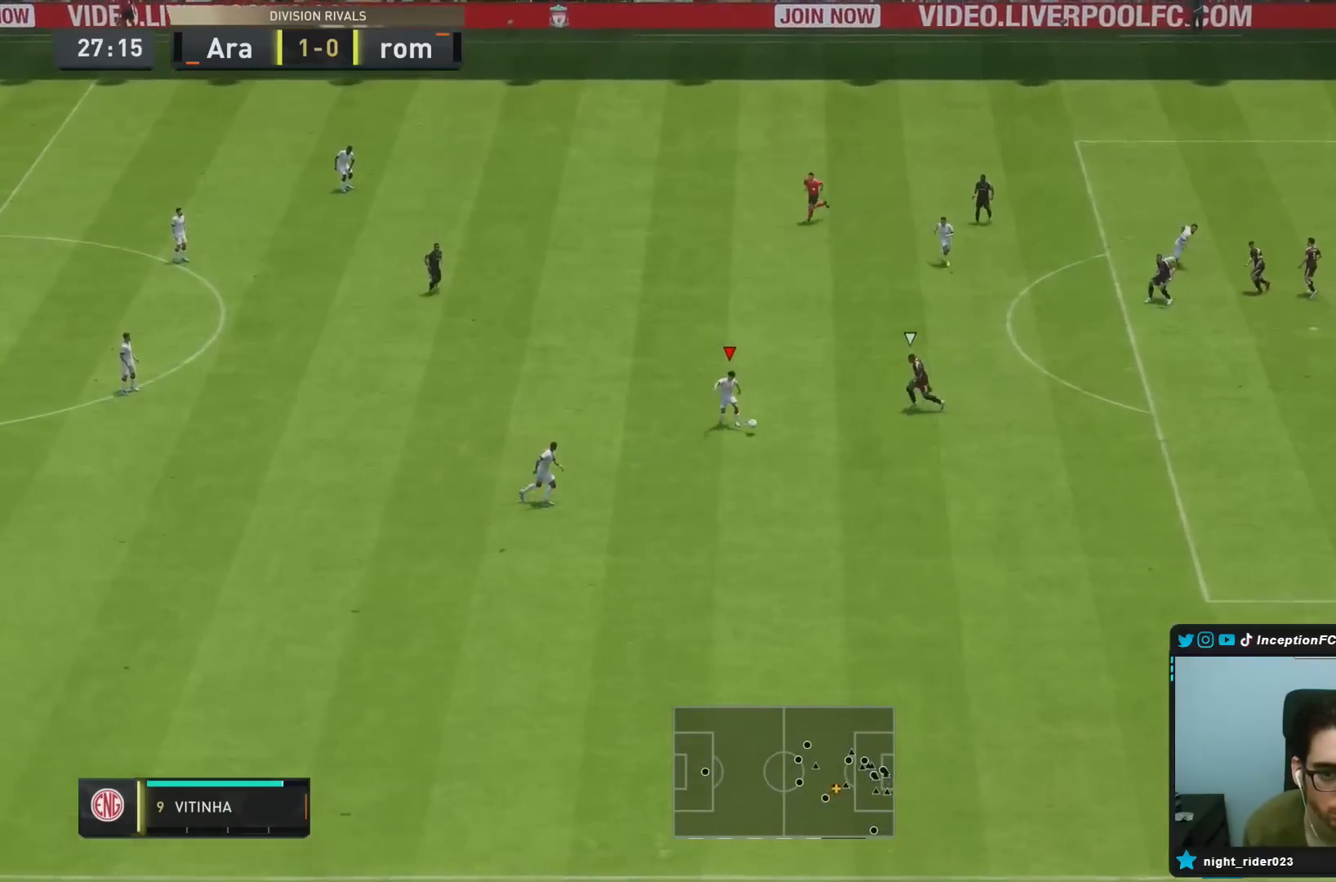
{"dt_ms": 500, "buttons": [], "left_stick": "center", "right_stick": "center", "events": [[300, "right_stick", "down-right"], [317, "left_stick", "center"], [417, "right_stick", "center"]]}
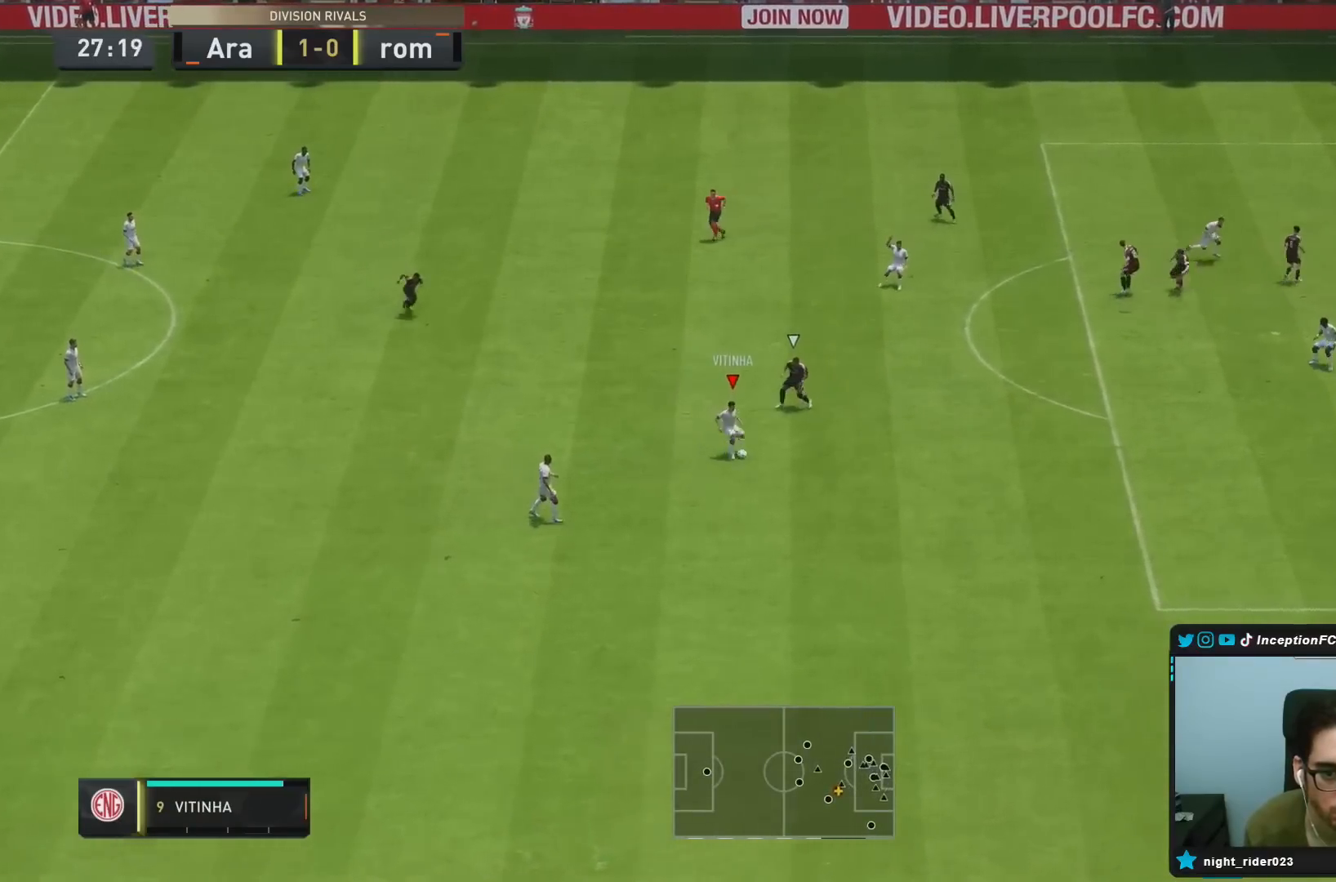
{"dt_ms": 500, "buttons": [], "left_stick": "up-right", "right_stick": "center", "events": [[33, "left_stick", "up-right"], [50, "L2", "down"], [133, "R2", "down"], [300, "L2", "up"], [333, "R2", "up"]]}
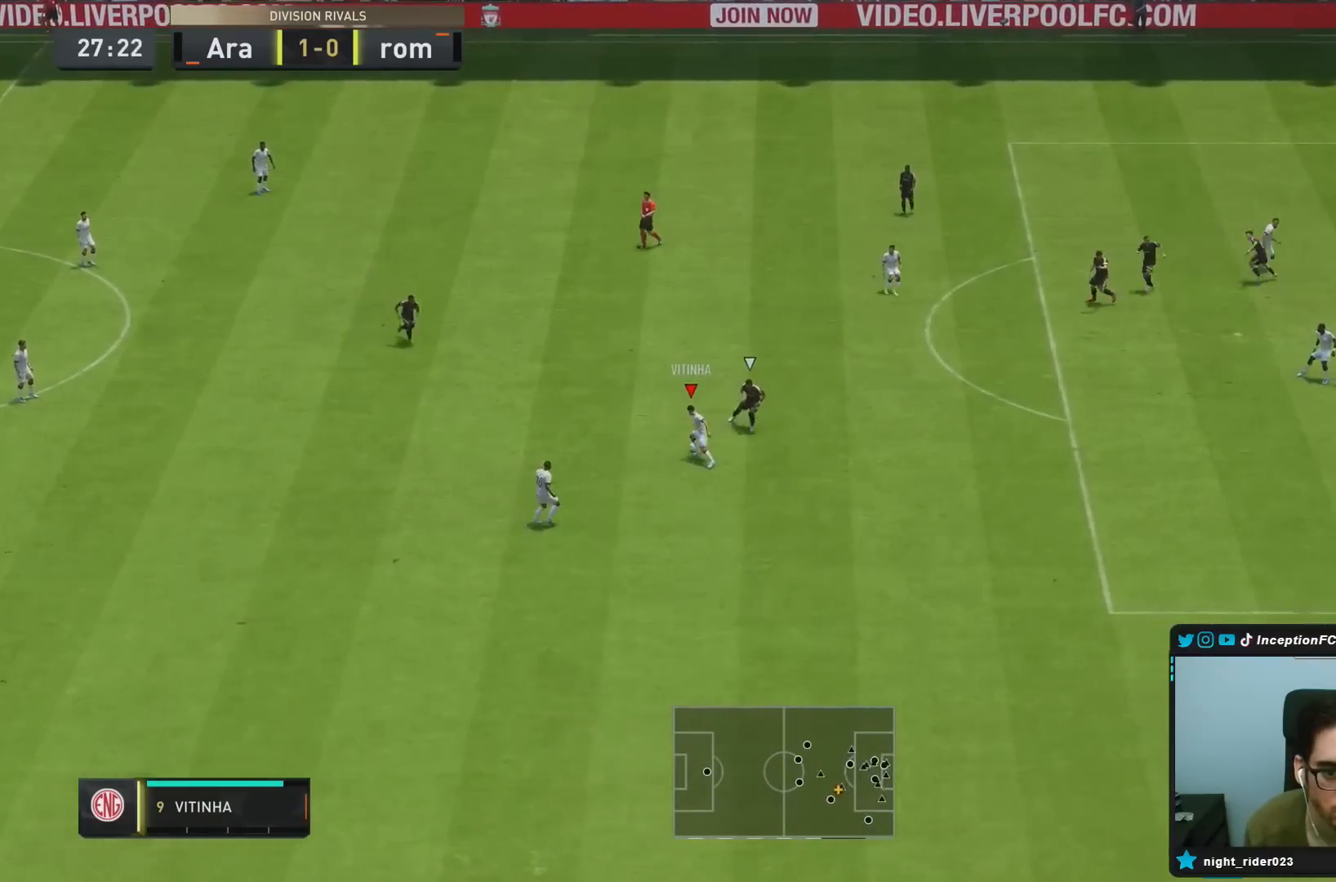
{"dt_ms": 500, "buttons": [], "left_stick": "right", "right_stick": "center", "events": [[317, "left_stick", "right"]]}
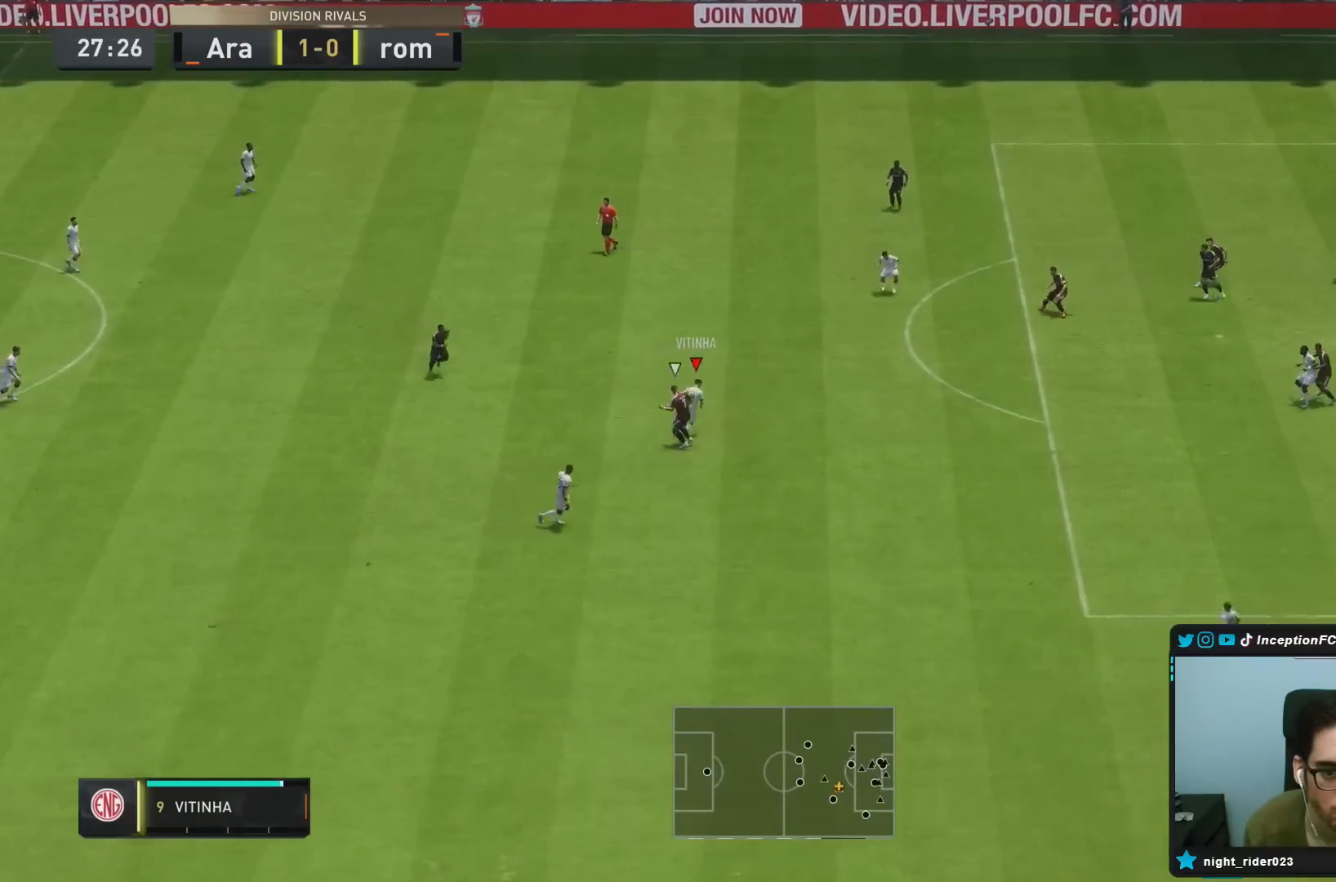
{"dt_ms": 500, "buttons": ["CIRCLE", "R1"], "left_stick": "right", "right_stick": "center", "events": [[283, "CIRCLE", "down"], [283, "R1", "down"]]}
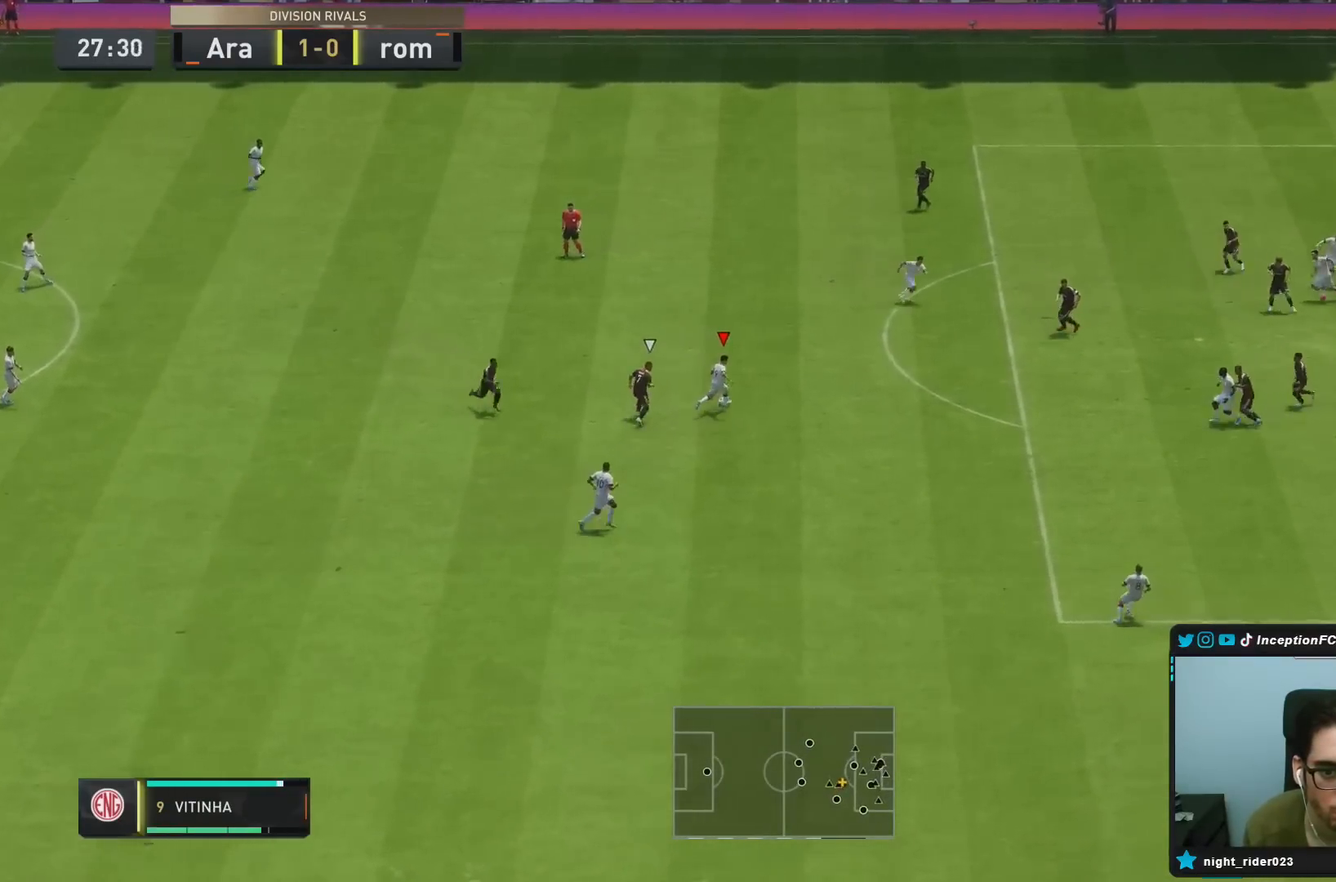
{"dt_ms": 500, "buttons": [], "left_stick": "right", "right_stick": "center", "events": [[50, "CIRCLE", "up"], [50, "R1", "up"], [150, "CIRCLE", "down"], [283, "CIRCLE", "up"]]}
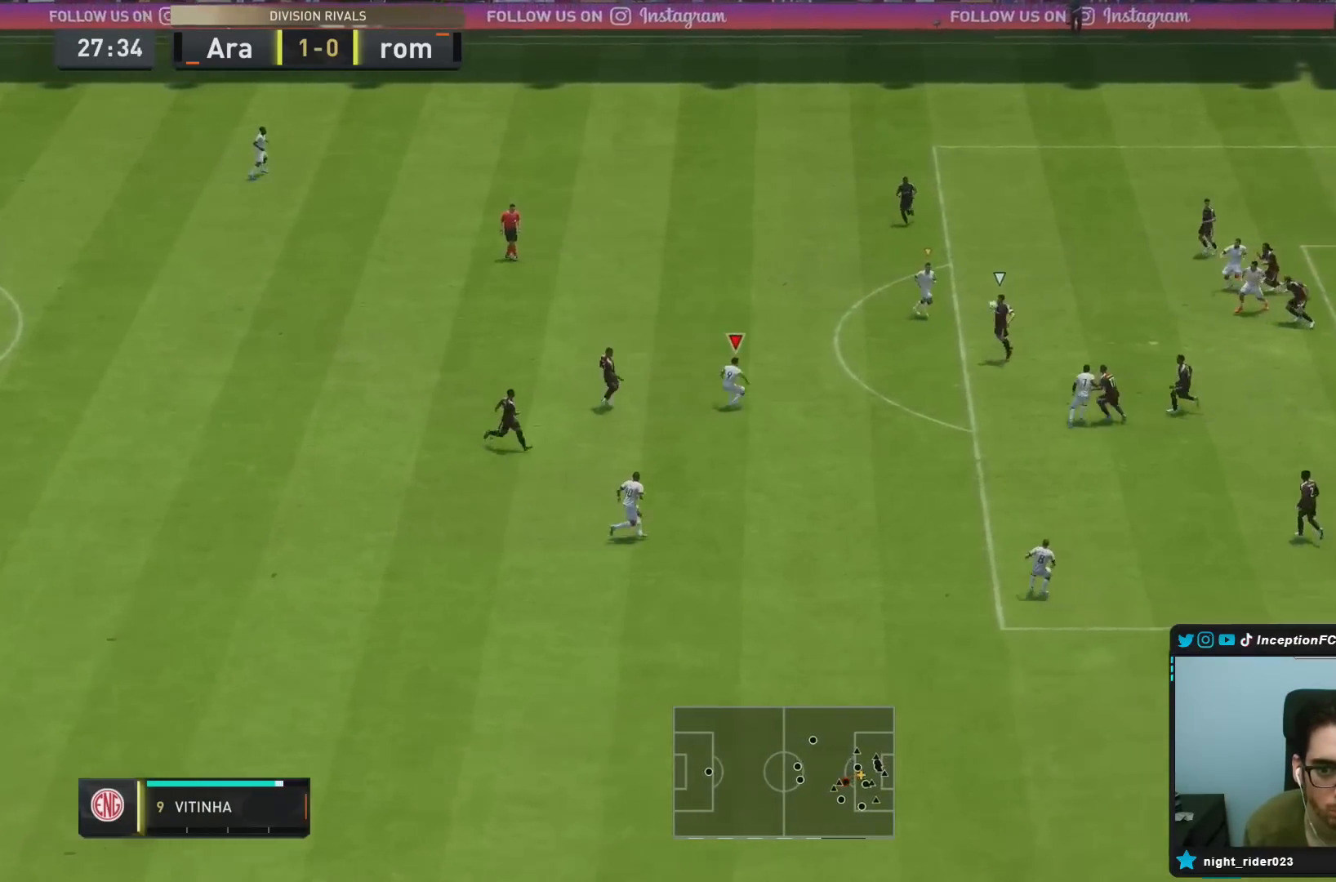
{"dt_ms": 500, "buttons": [], "left_stick": "up-right", "right_stick": "center", "events": [[500, "left_stick", "up-right"]]}
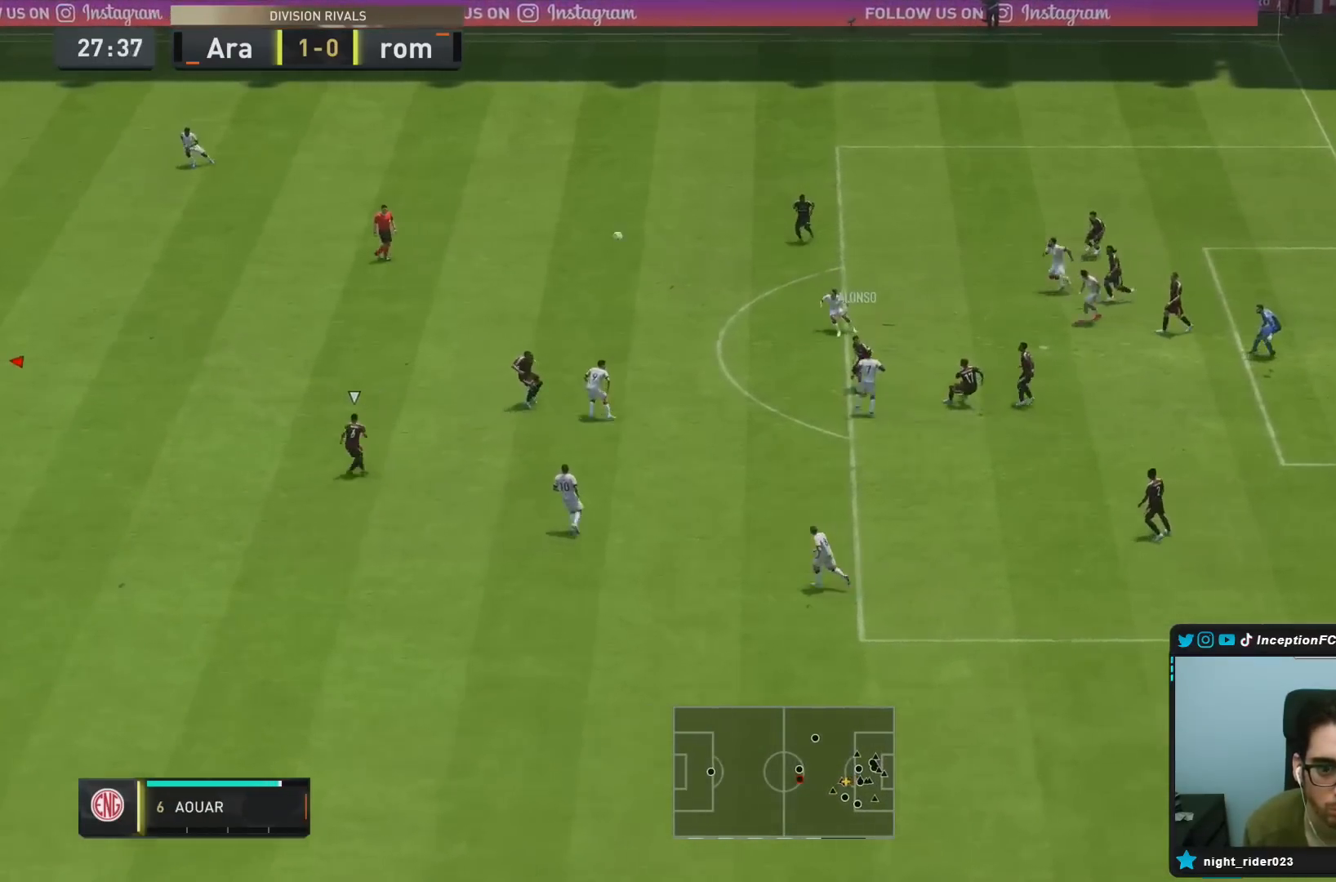
{"dt_ms": 500, "buttons": ["R2"], "left_stick": "down-right", "right_stick": "center", "events": [[100, "left_stick", "up"], [183, "R2", "down"], [383, "left_stick", "down-right"]]}
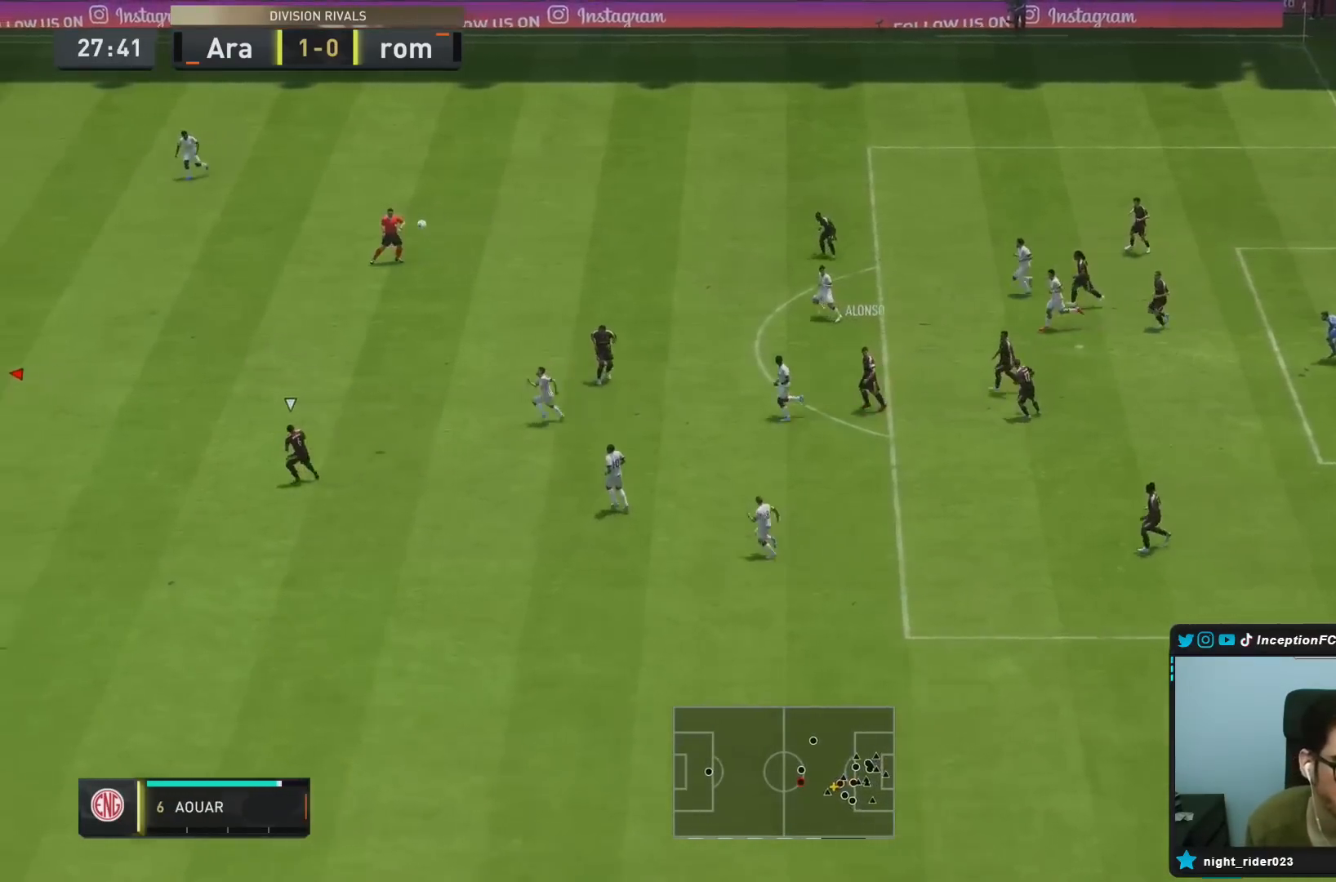
{"dt_ms": 500, "buttons": ["CROSS"], "left_stick": "down-right", "right_stick": "center", "events": [[267, "CROSS", "down"], [317, "R2", "up"], [400, "CROSS", "up"], [467, "CROSS", "down"]]}
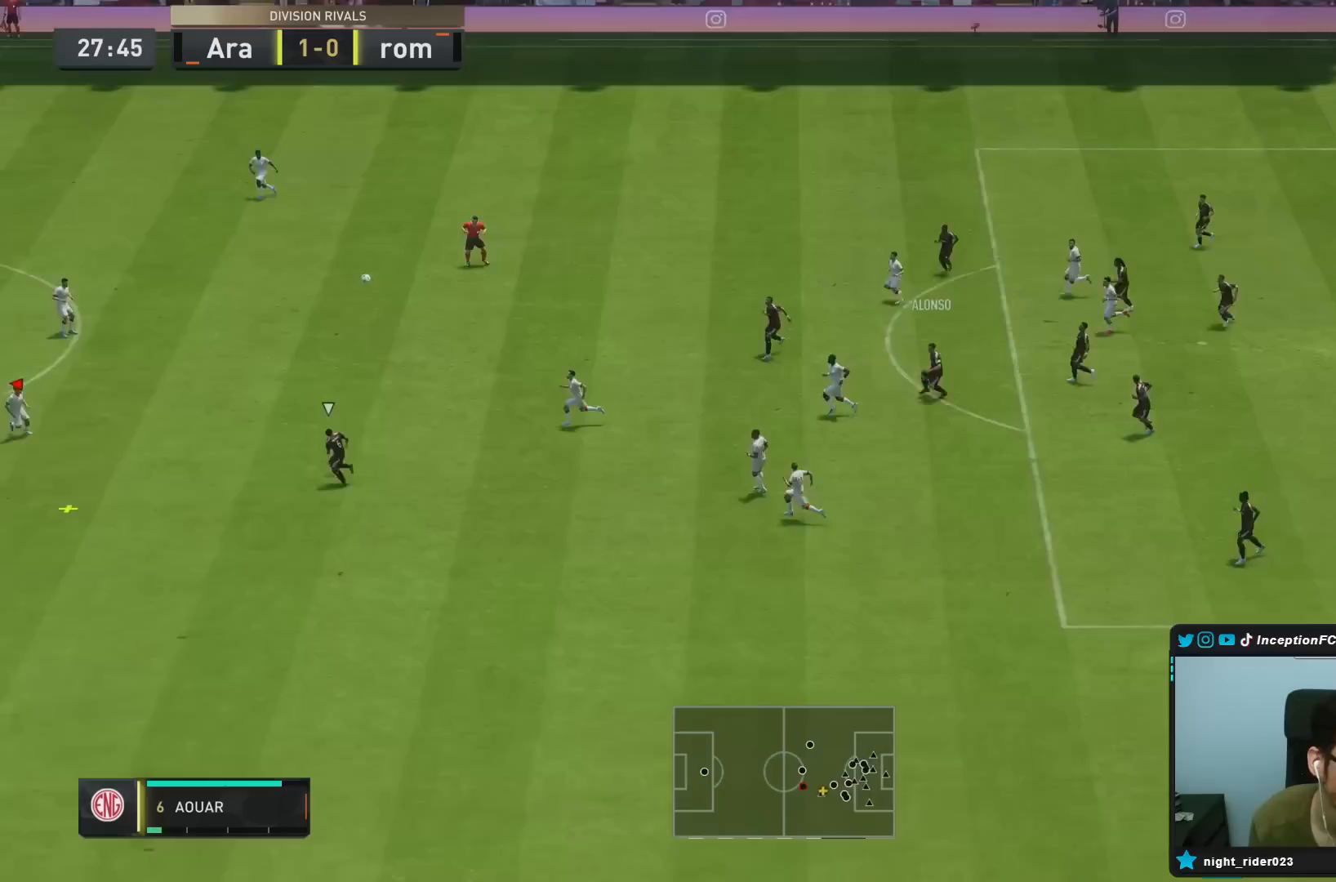
{"dt_ms": 500, "buttons": ["CROSS"], "left_stick": "down-right", "right_stick": "center", "events": [[67, "CROSS", "up"], [100, "CROSS", "down"], [233, "CROSS", "up"], [267, "CROSS", "down"], [400, "CROSS", "up"], [433, "CROSS", "down"]]}
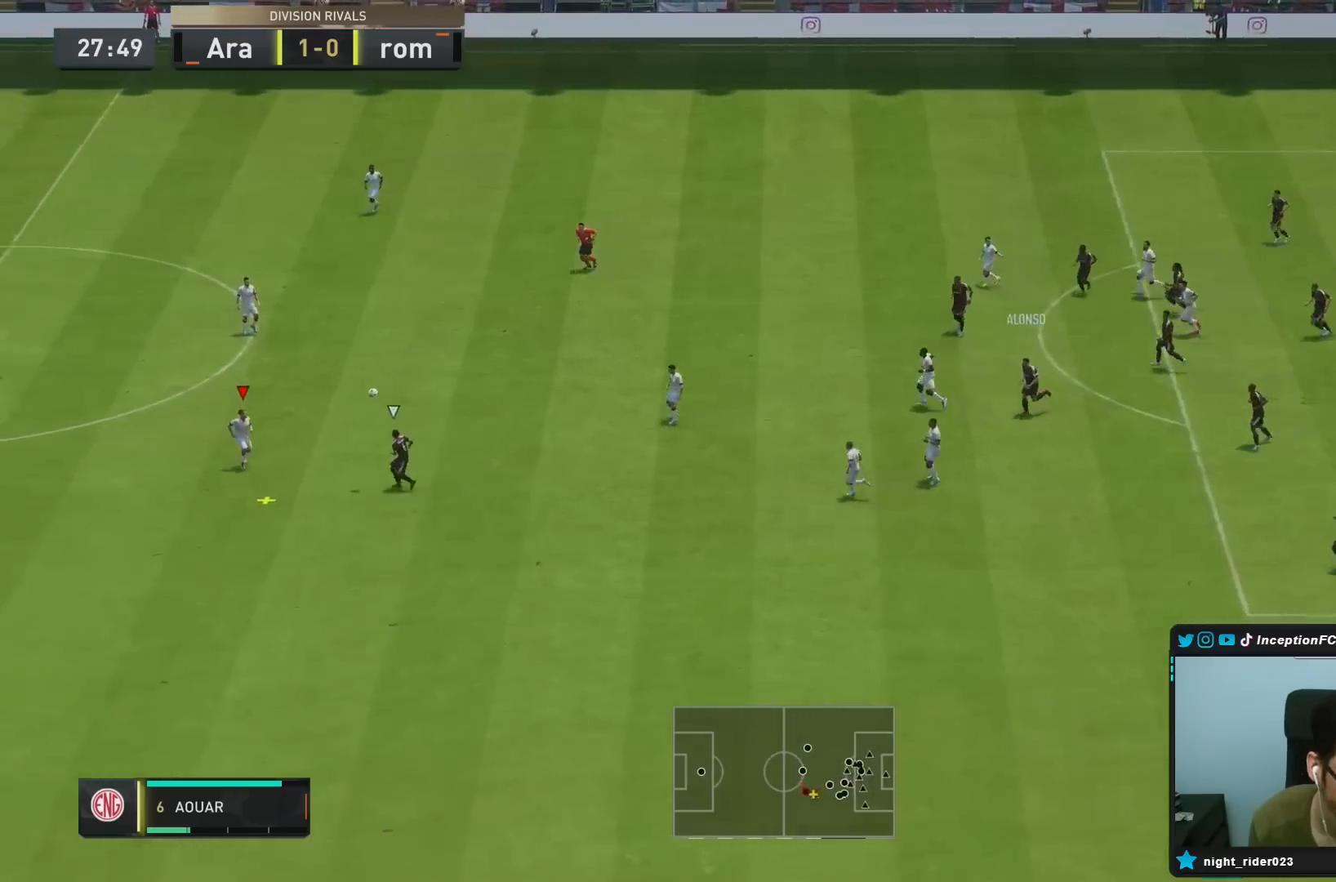
{"dt_ms": 500, "buttons": [], "left_stick": "down-right", "right_stick": "center", "events": [[33, "CROSS", "up"], [67, "CROSS", "down"], [200, "CROSS", "up"], [267, "CROSS", "down"], [350, "CROSS", "up"]]}
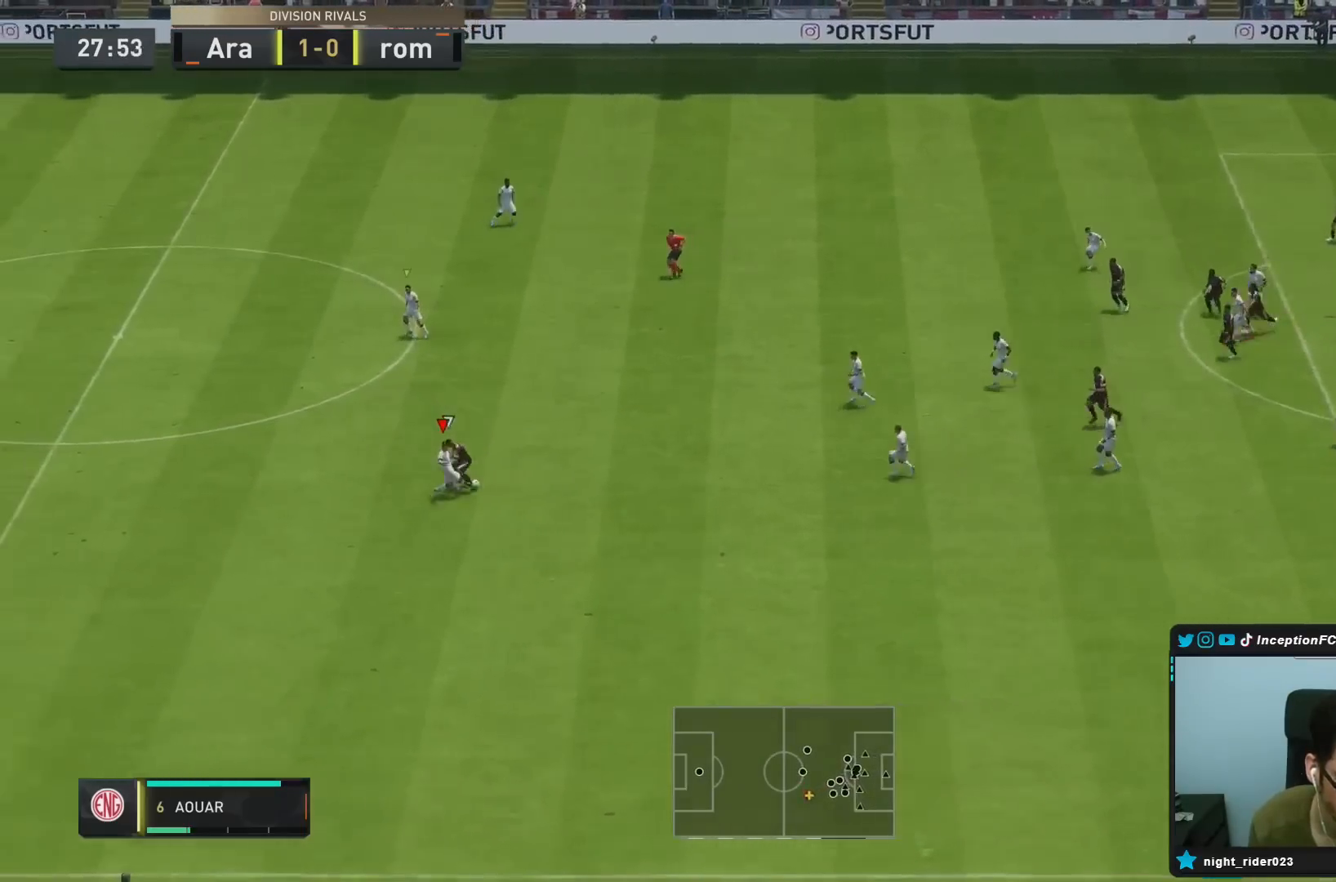
{"dt_ms": 500, "buttons": [], "left_stick": "left", "right_stick": "center", "events": [[50, "left_stick", "center"], [217, "left_stick", "down"], [483, "left_stick", "left"]]}
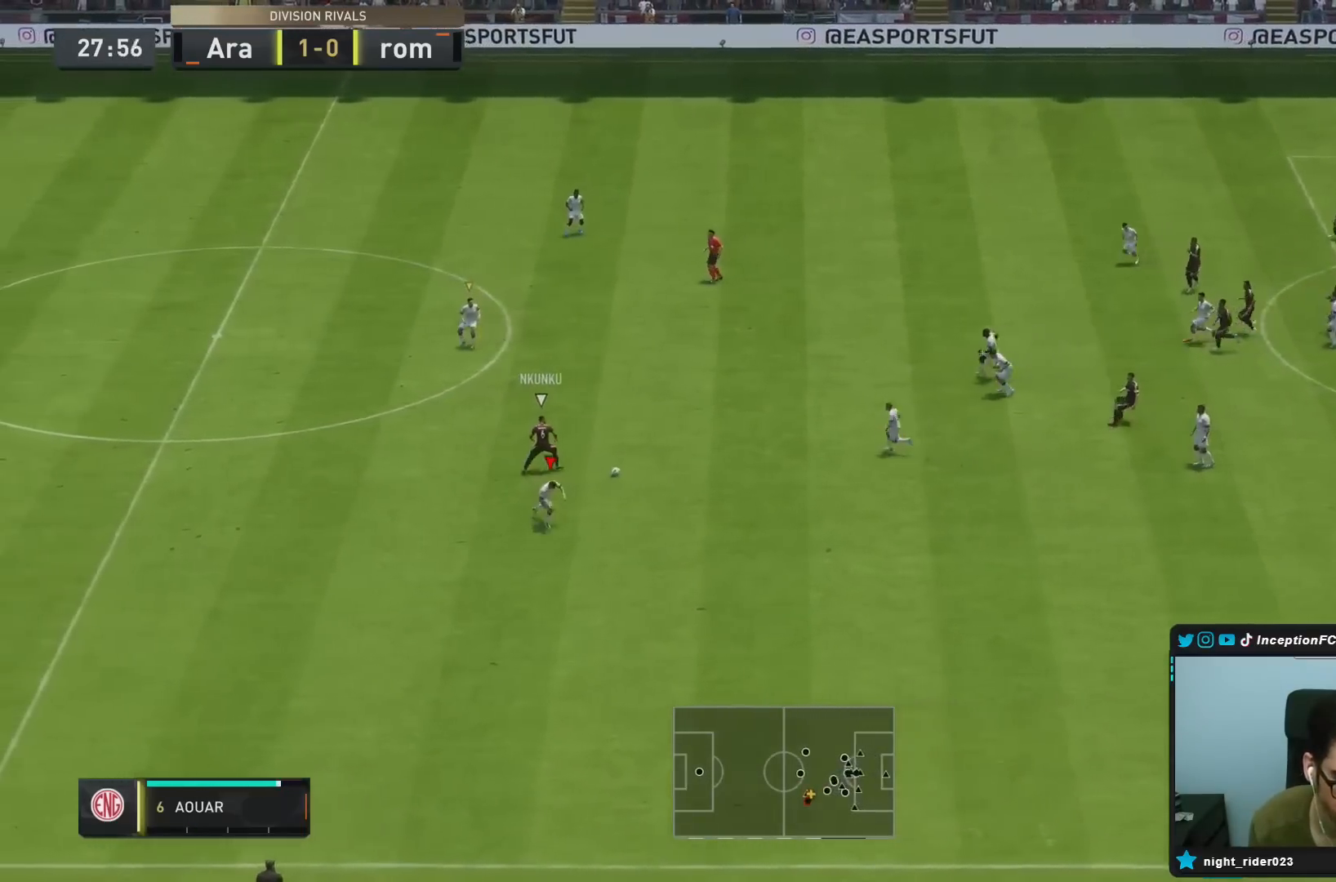
{"dt_ms": 500, "buttons": ["L2", "R1", "R2"], "left_stick": "up", "right_stick": "center", "events": [[17, "L2", "down"], [83, "R1", "down"], [83, "left_stick", "up"], [167, "R2", "down"]]}
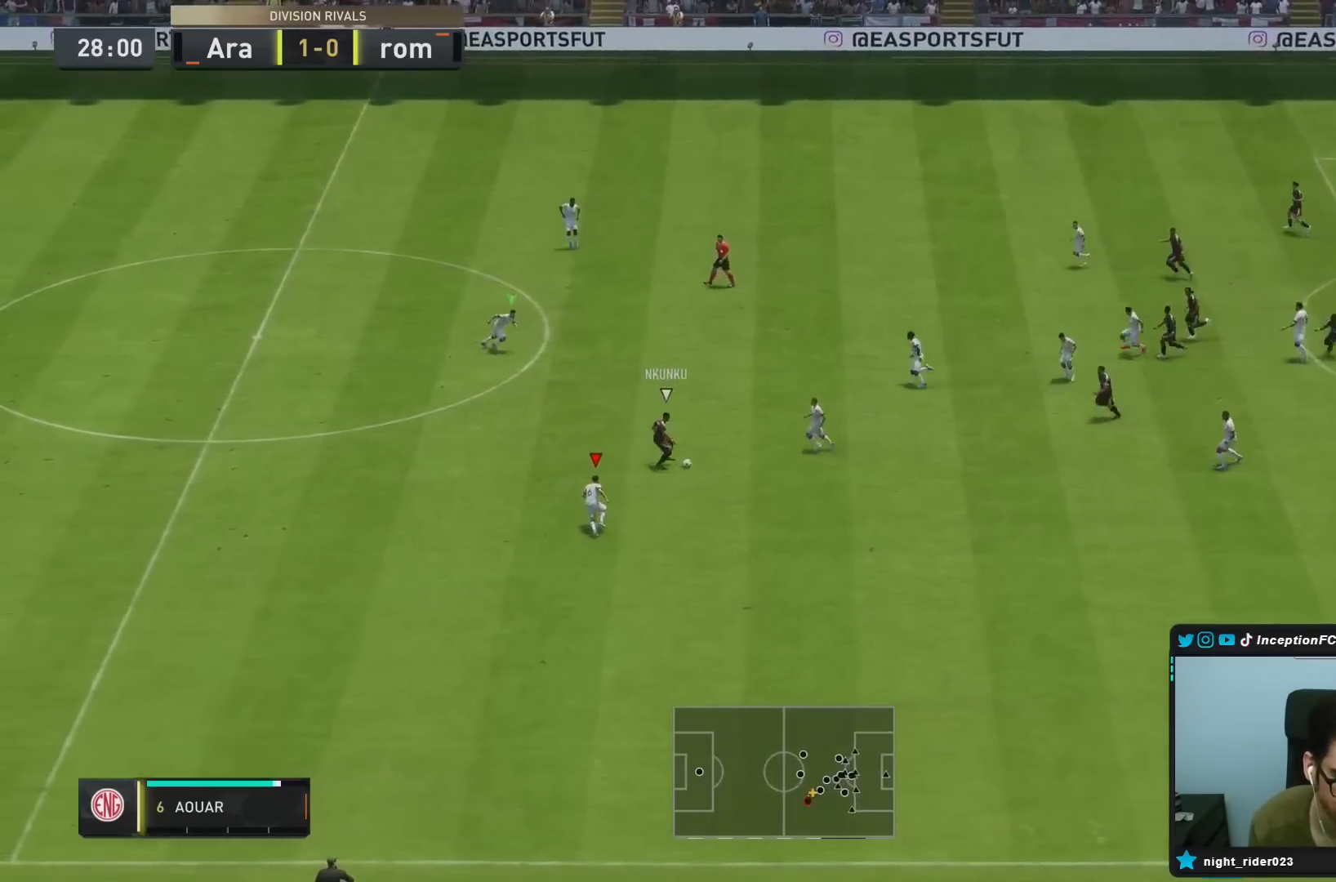
{"dt_ms": 500, "buttons": ["R1", "R2"], "left_stick": "down-left", "right_stick": "center"}
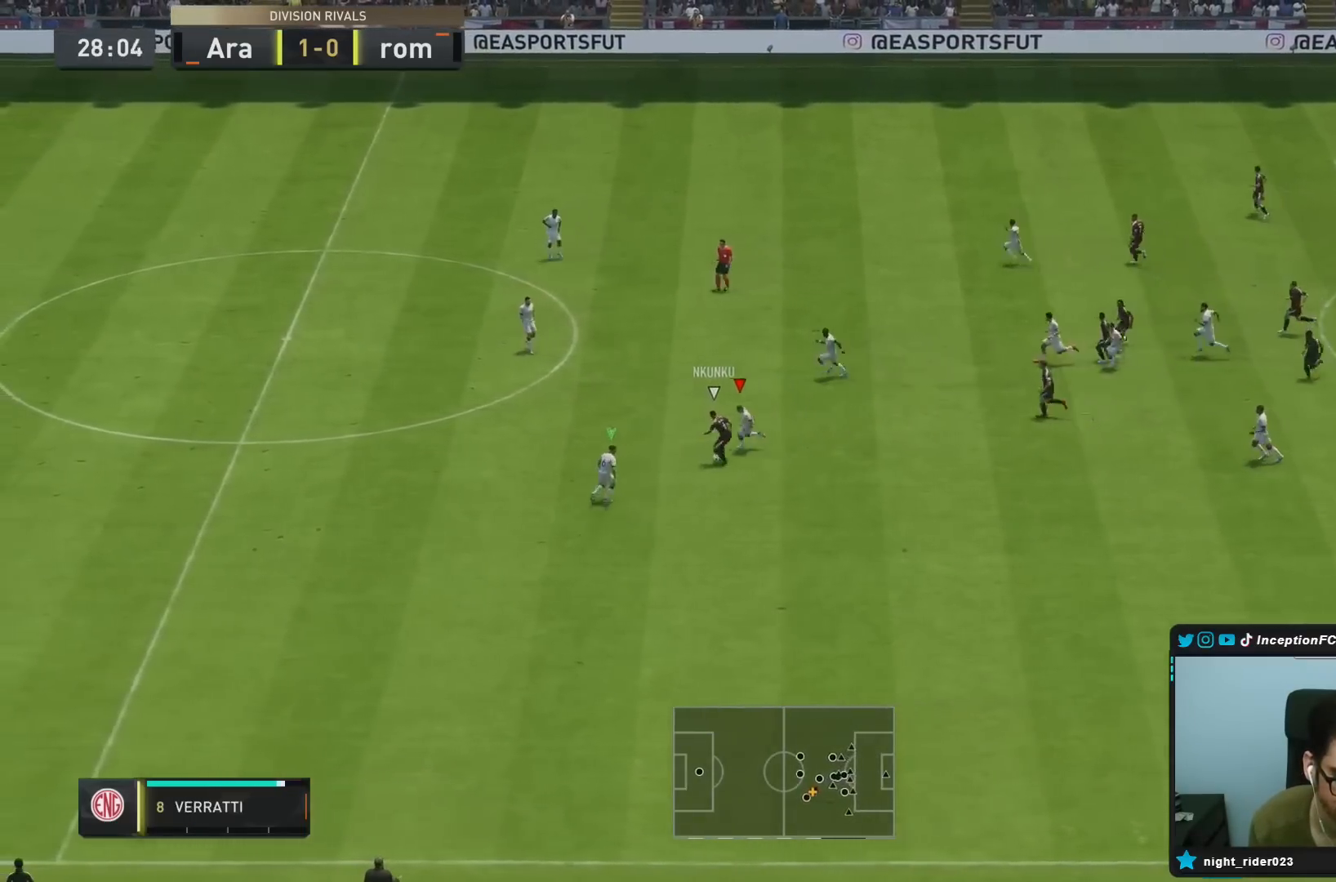
{"dt_ms": 500, "buttons": ["L2"], "left_stick": "down-right", "right_stick": "center", "events": [[233, "left_stick", "down"], [267, "R1", "up"], [283, "L2", "down"], [400, "R2", "up"], [500, "left_stick", "down-right"]]}
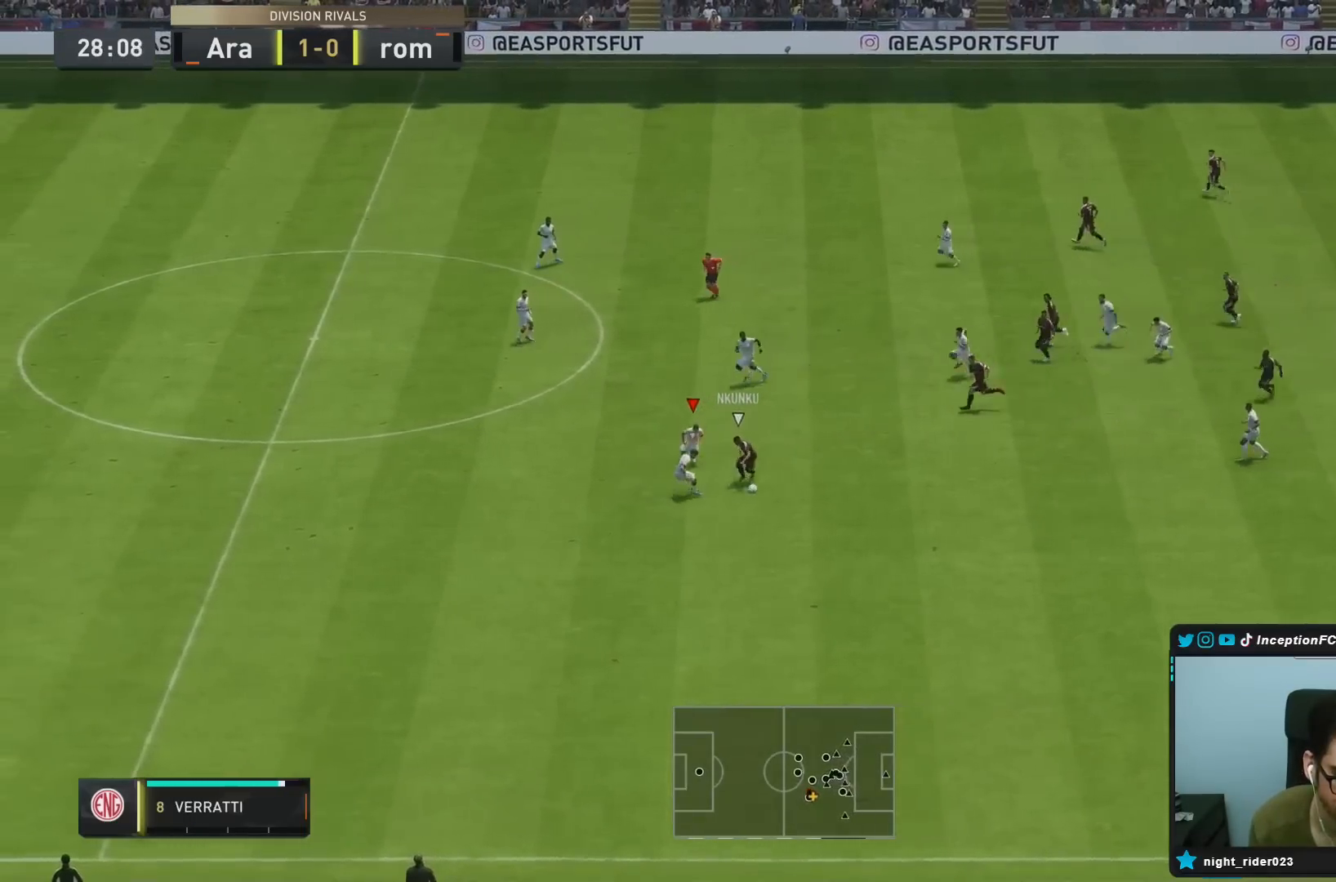
{"dt_ms": 500, "buttons": ["R1", "R2"], "left_stick": "down-right", "right_stick": "center", "events": [[33, "R1", "down"], [117, "R2", "down"], [283, "L2", "up"]]}
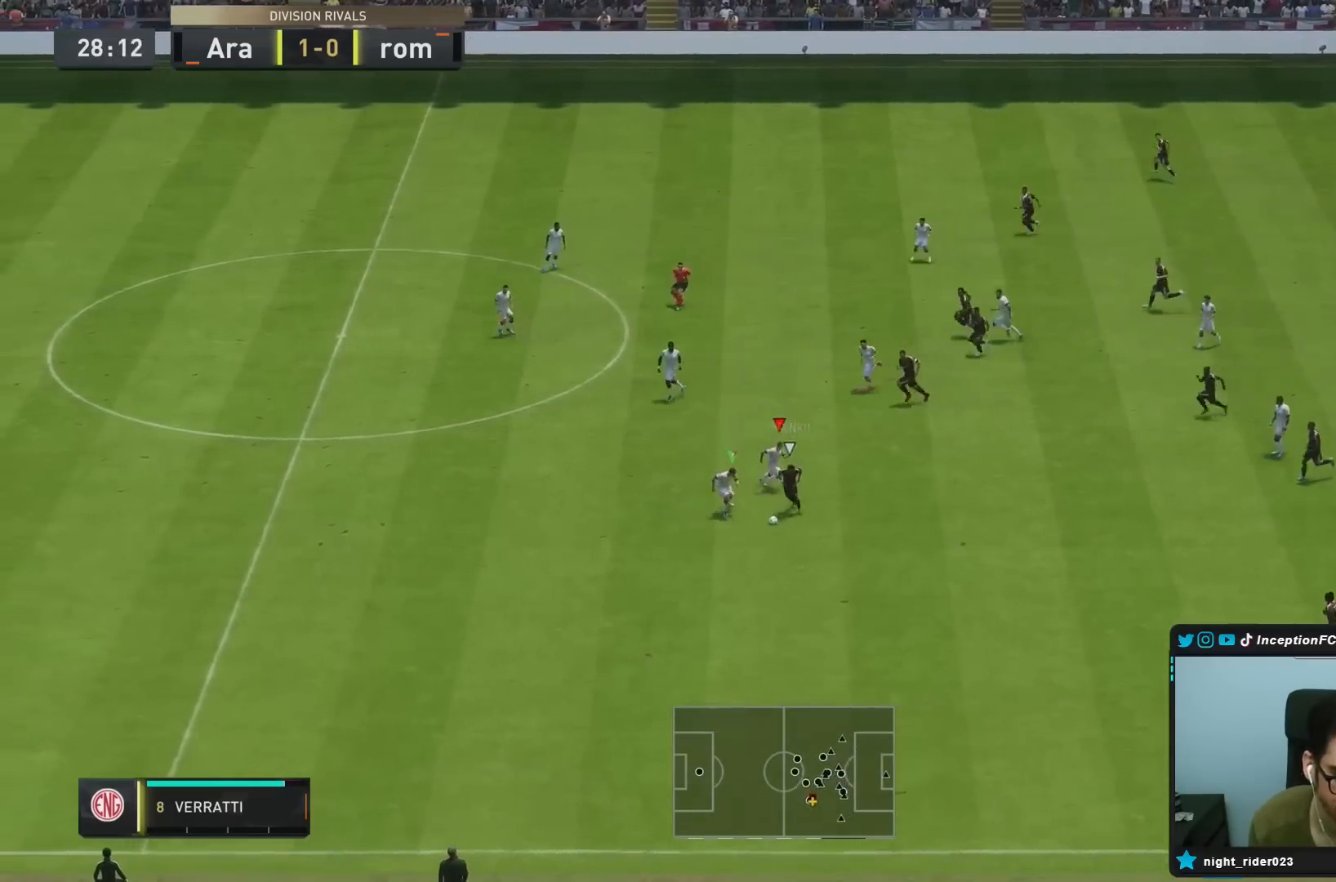
{"dt_ms": 500, "buttons": ["L2", "R2"], "left_stick": "down-right", "right_stick": "center", "events": [[267, "R1", "up"], [283, "right_stick", "down-left"], [333, "L2", "down"], [433, "right_stick", "center"]]}
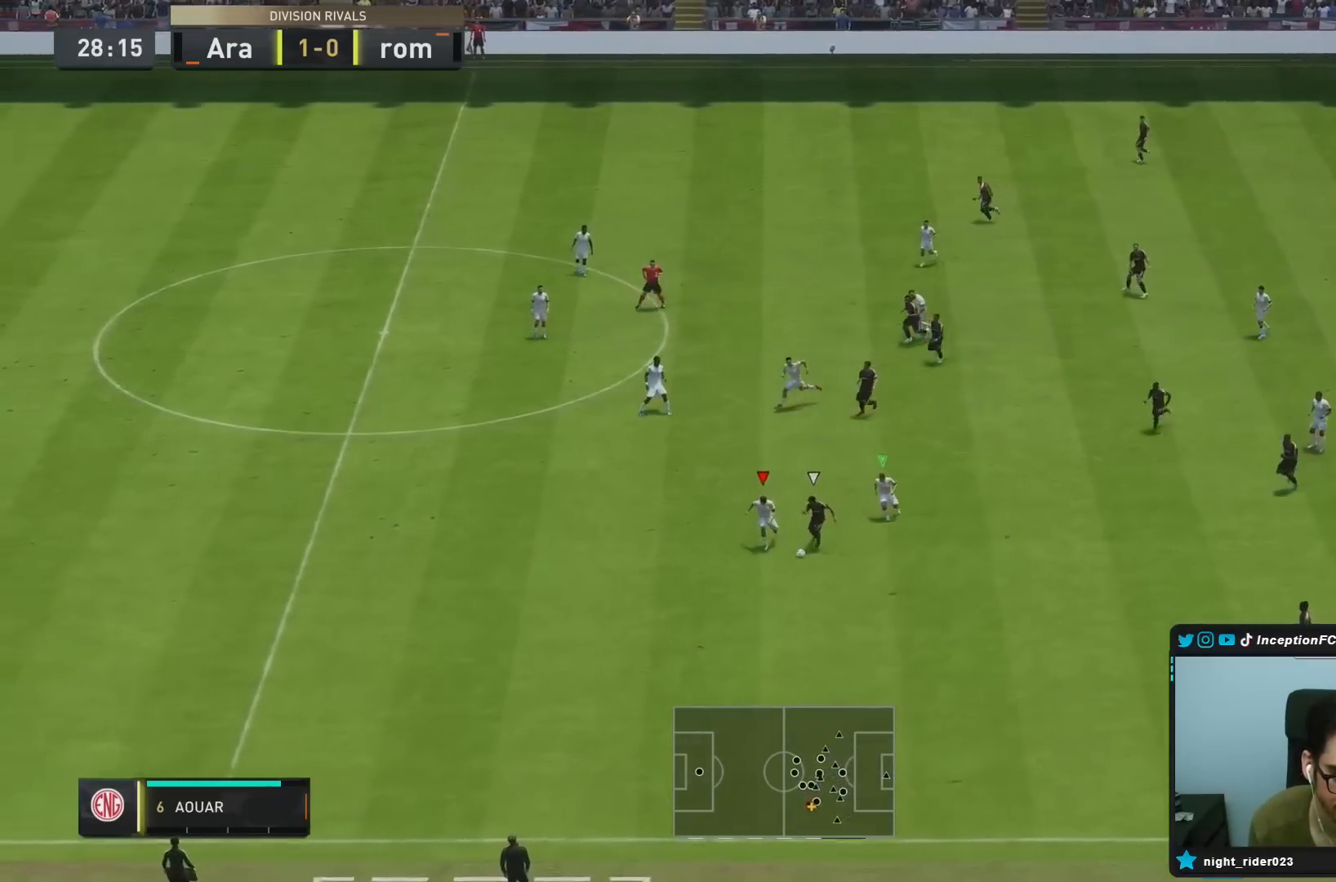
{"dt_ms": 500, "buttons": ["R2"], "left_stick": "down-right", "right_stick": "center", "events": [[150, "L2", "up"]]}
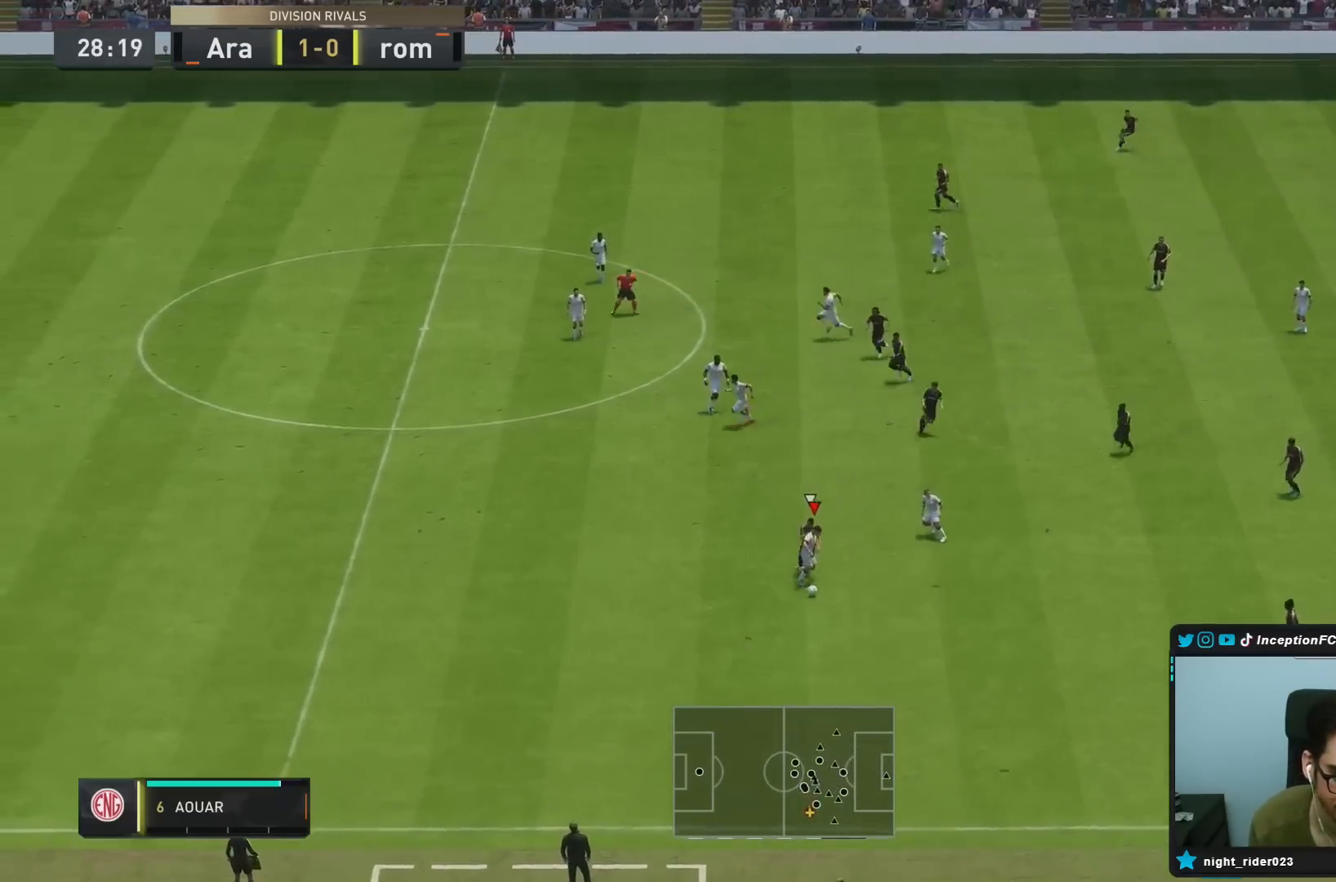
{"dt_ms": 1000, "buttons": [], "left_stick": "right", "right_stick": "center"}
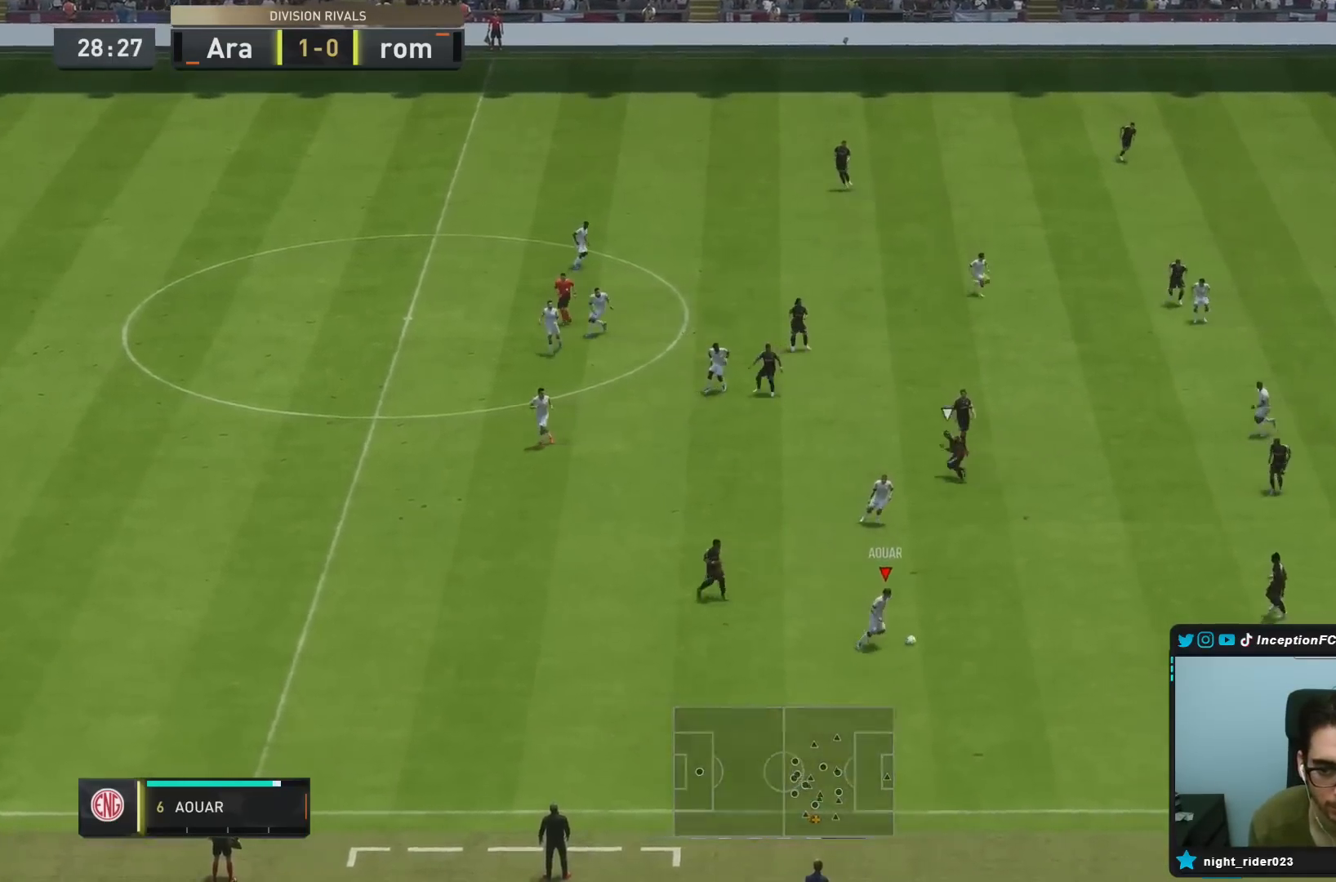
{"dt_ms": 500, "buttons": ["CROSS", "R1"], "left_stick": "right", "right_stick": "center", "events": [[267, "left_stick", "center"], [383, "CROSS", "down"], [383, "R1", "down"], [417, "left_stick", "right"]]}
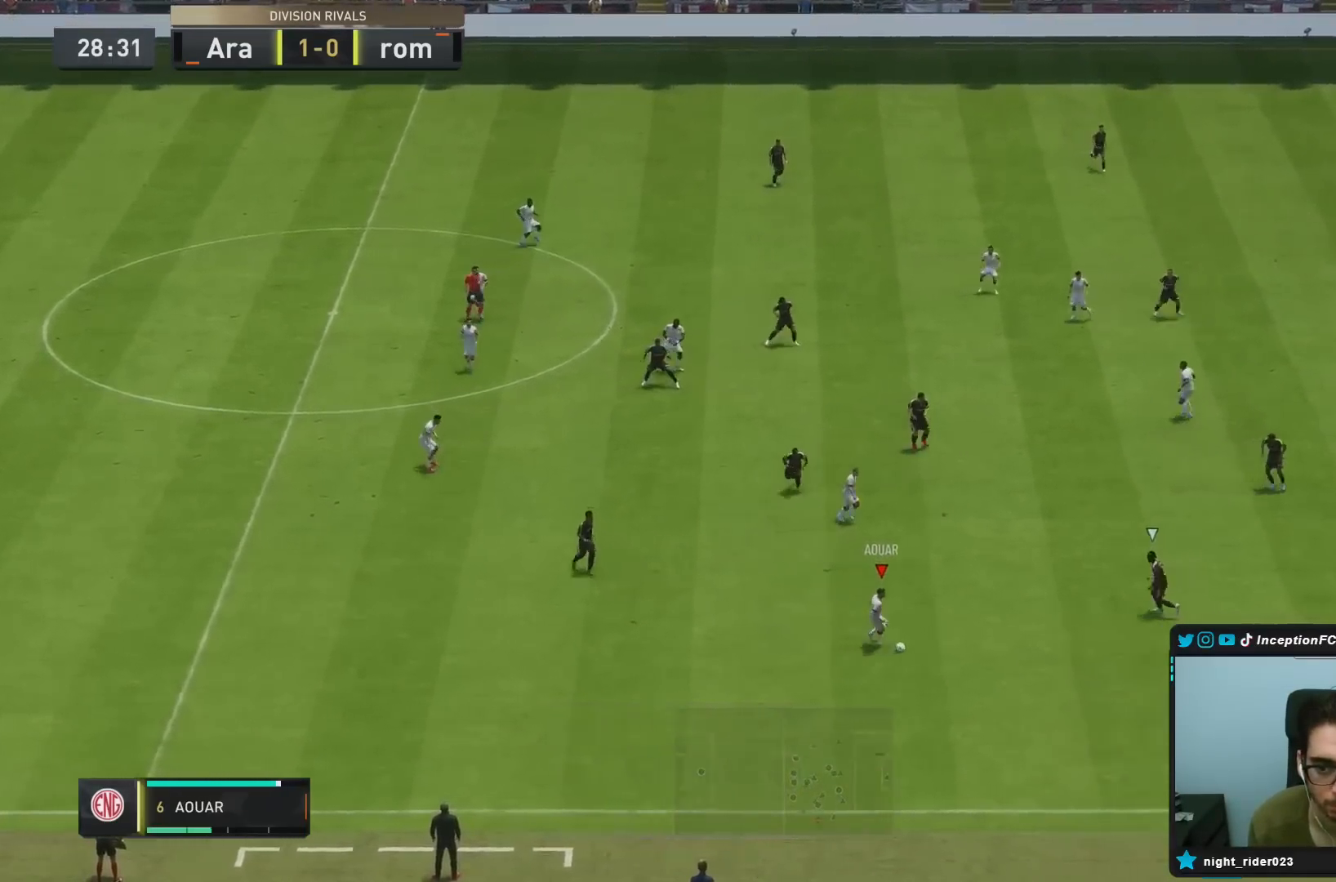
{"dt_ms": 500, "buttons": [], "left_stick": "right", "right_stick": "center", "events": [[83, "CROSS", "up"], [350, "R1", "up"]]}
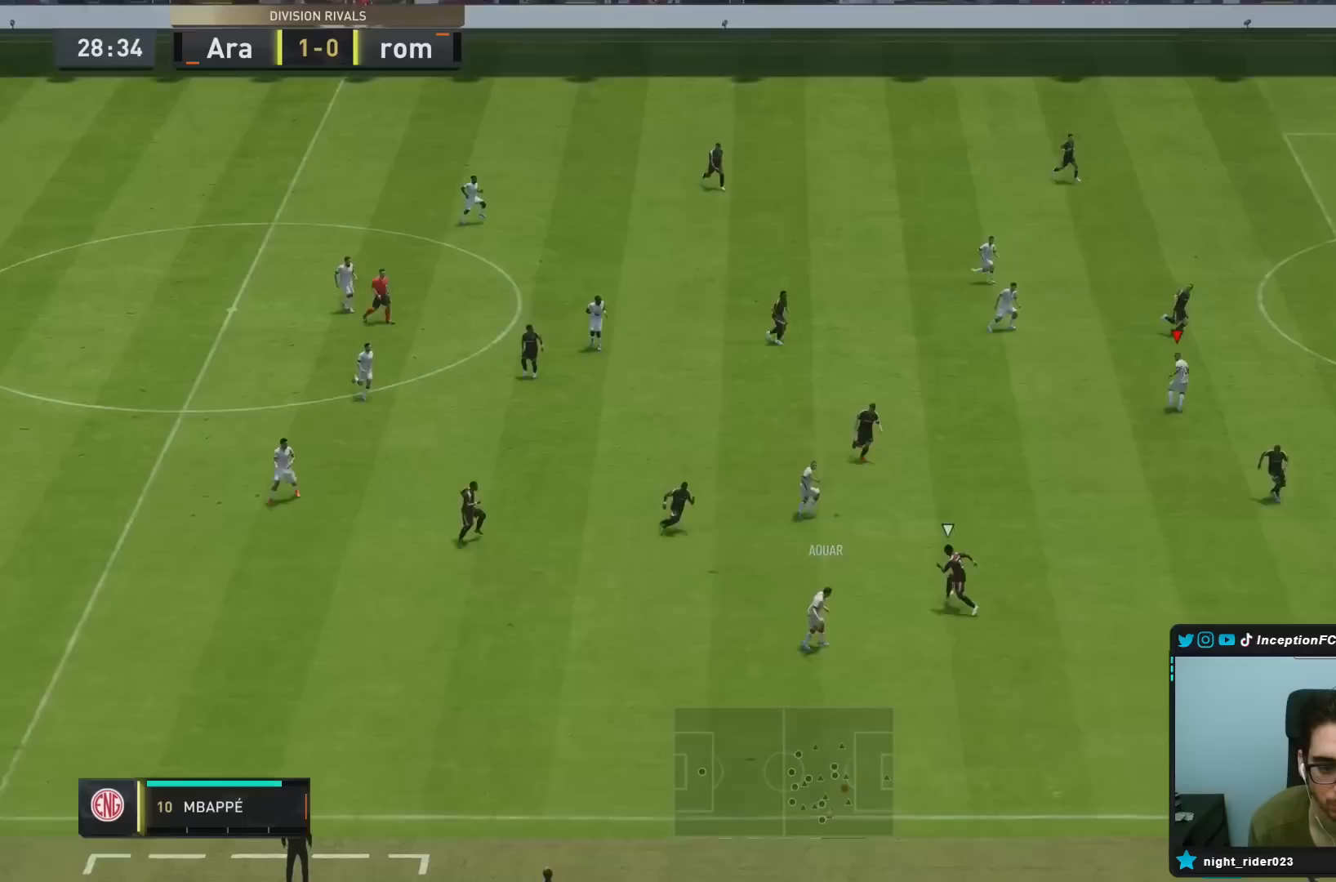
{"dt_ms": 500, "buttons": ["CROSS"], "left_stick": "up", "right_stick": "center", "events": [[100, "left_stick", "center"], [317, "left_stick", "up"], [500, "CROSS", "down"]]}
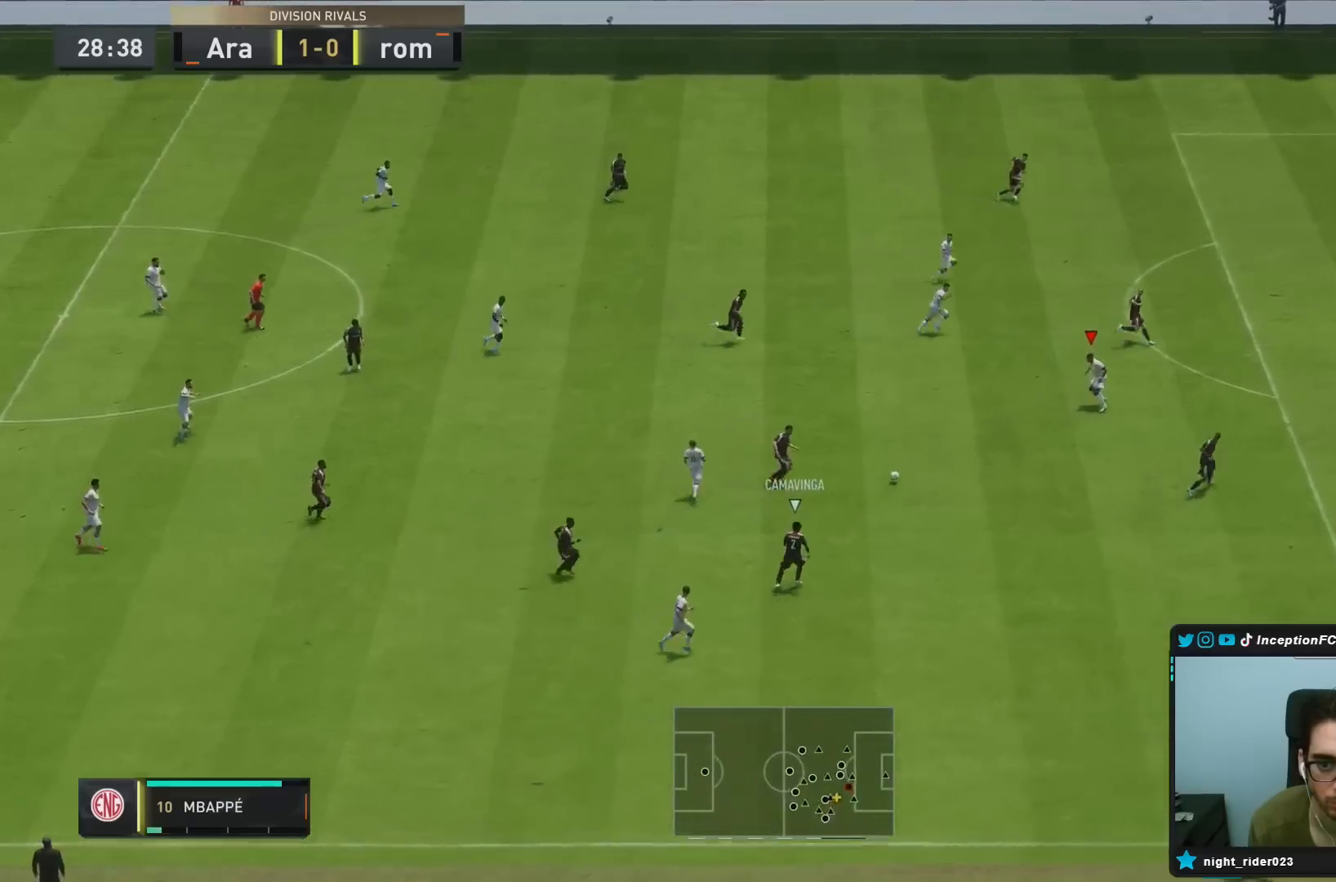
{"dt_ms": 500, "buttons": [], "left_stick": "up-right", "right_stick": "center", "events": [[100, "CROSS", "up"], [300, "left_stick", "up-right"]]}
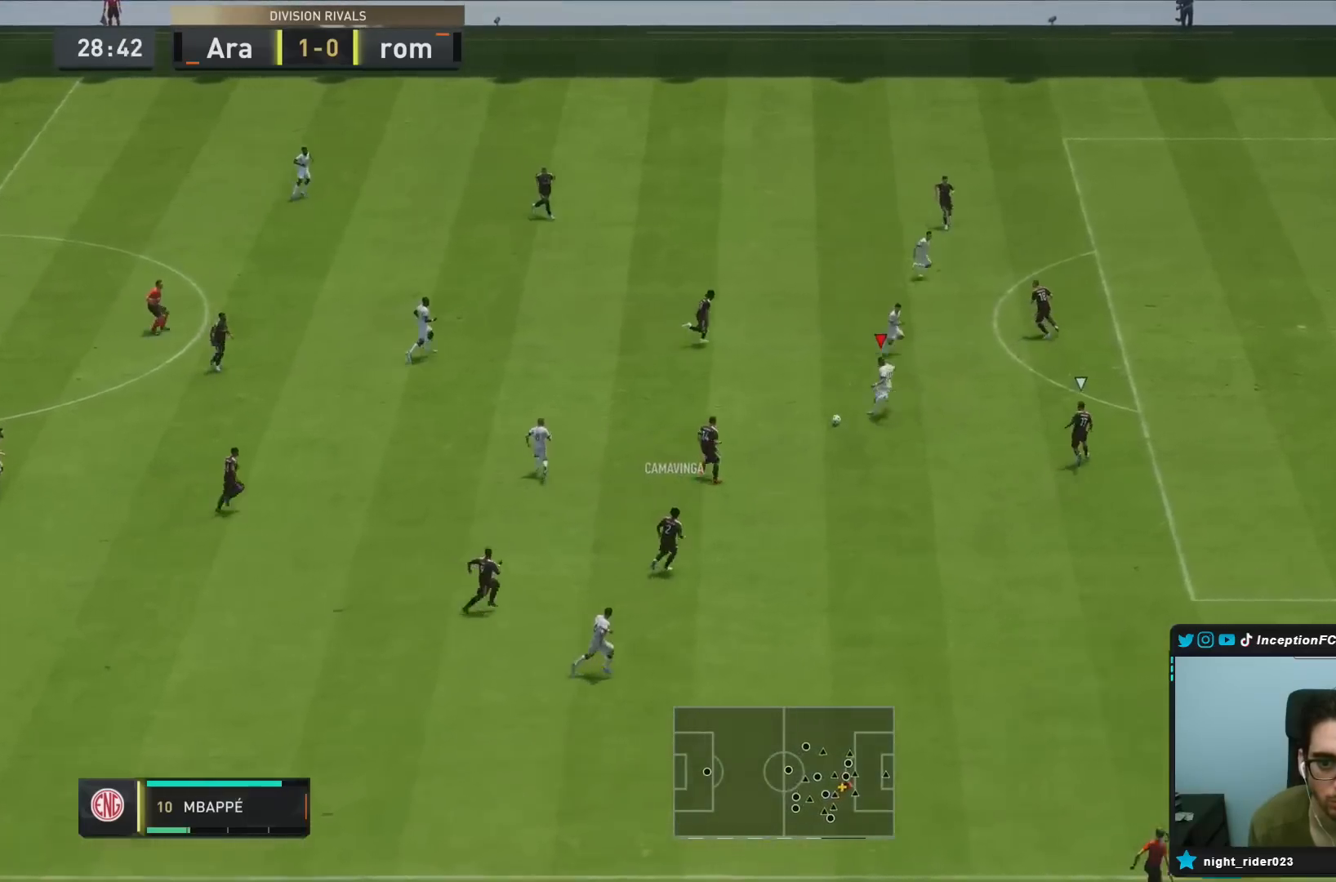
{"dt_ms": 500, "buttons": [], "left_stick": "right", "right_stick": "center", "events": [[50, "left_stick", "right"]]}
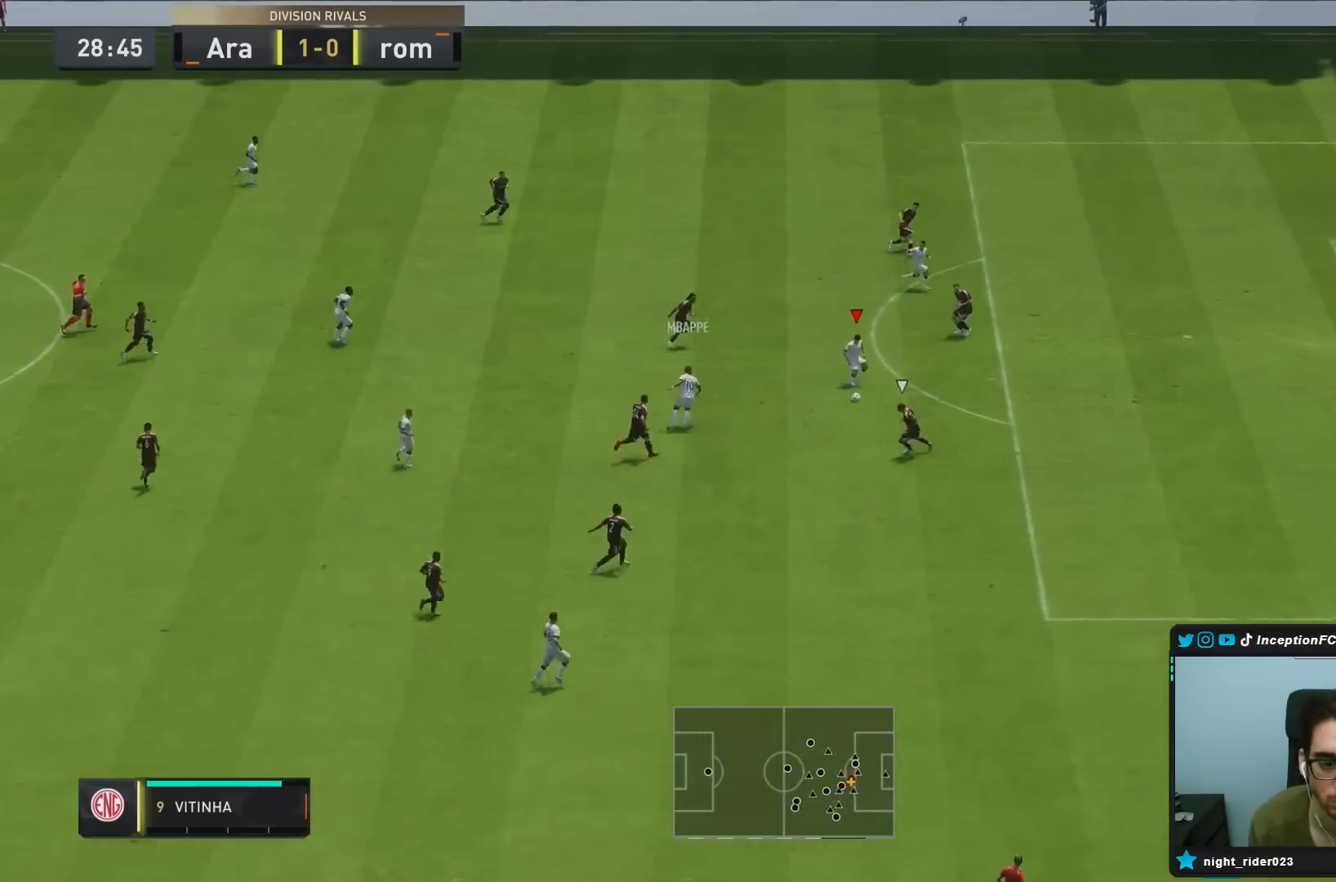
{"dt_ms": 500, "buttons": [], "left_stick": "center", "right_stick": "down-right", "events": [[17, "left_stick", "center"], [67, "left_stick", "down"], [400, "right_stick", "up-left"], [417, "left_stick", "center"], [500, "right_stick", "down-right"]]}
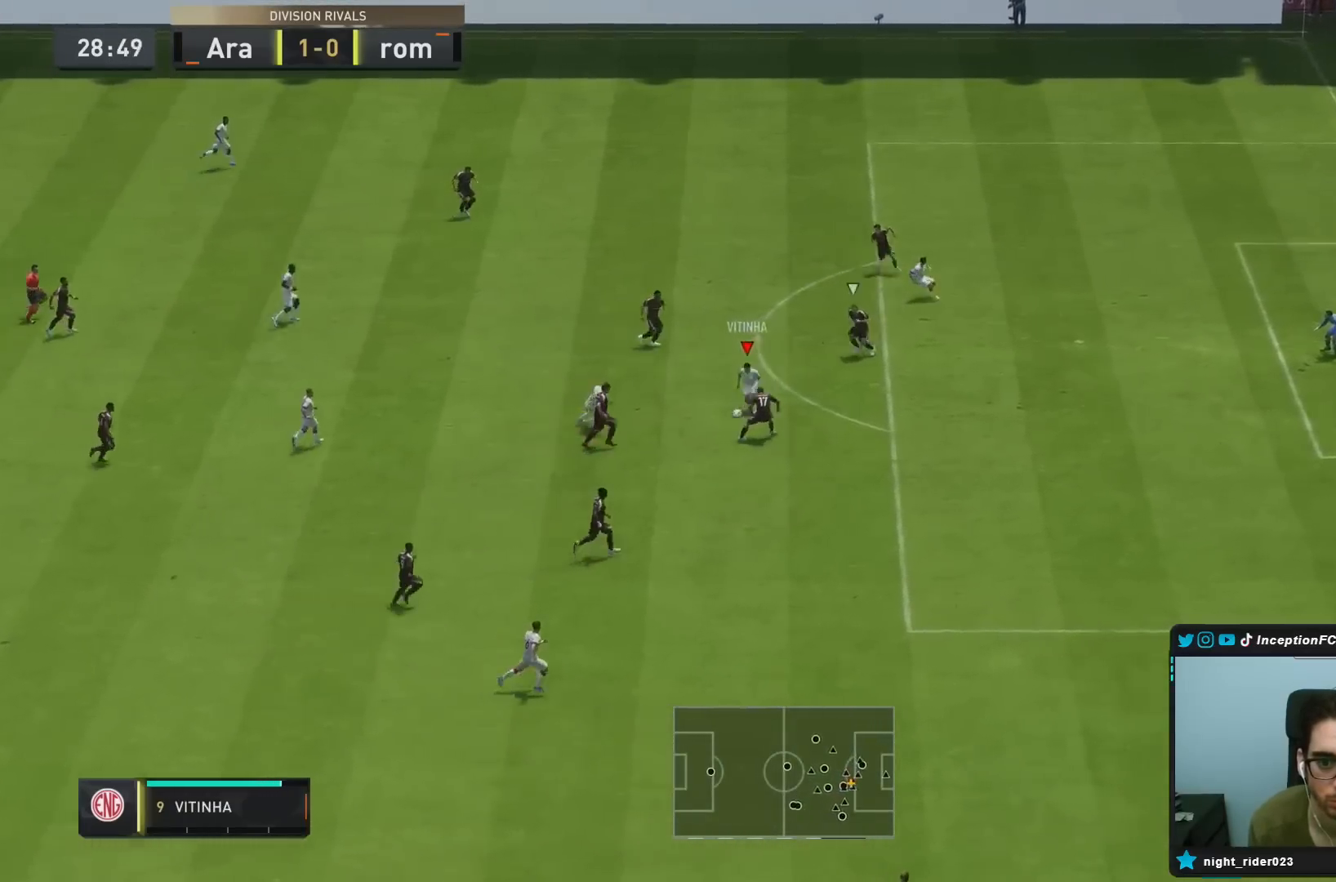
{"dt_ms": 500, "buttons": [], "left_stick": "center", "right_stick": "center", "events": [[83, "right_stick", "center"]]}
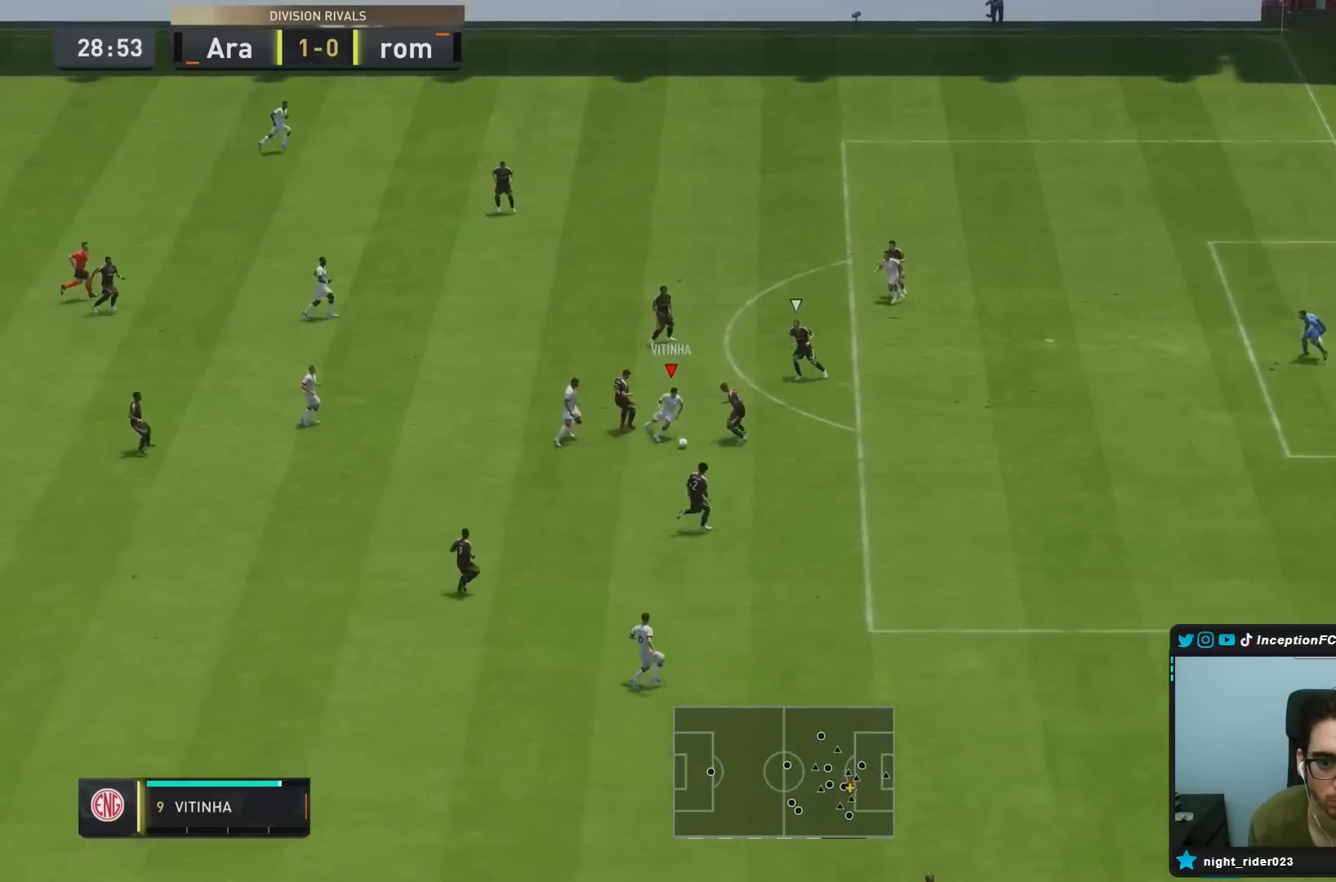
{"dt_ms": 500, "buttons": [], "left_stick": "down-right", "right_stick": "center", "events": [[233, "left_stick", "down-right"]]}
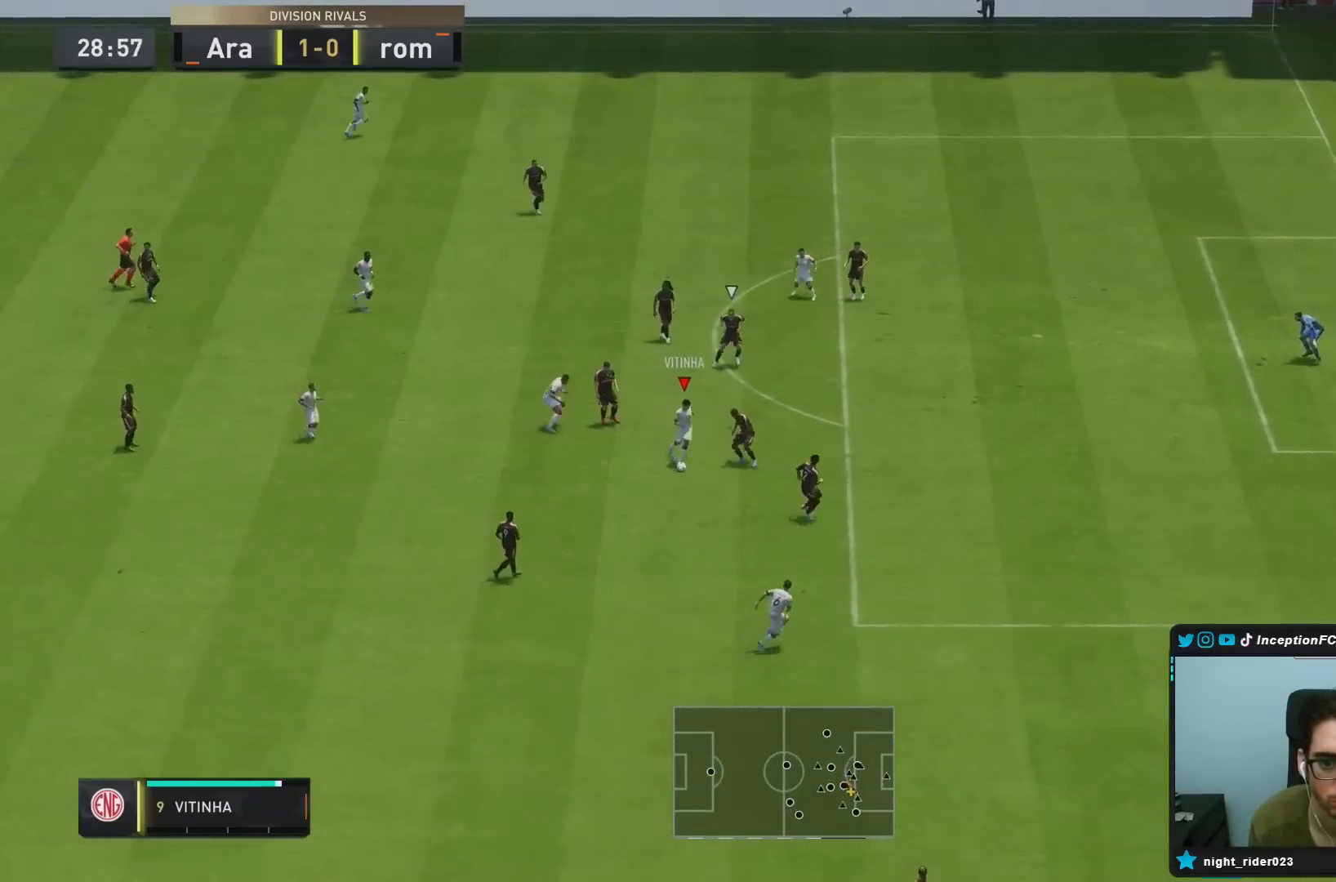
{"dt_ms": 500, "buttons": ["R2"], "left_stick": "up-right", "right_stick": "center", "events": [[33, "left_stick", "center"], [67, "right_stick", "down"], [133, "right_stick", "center"], [233, "right_stick", "right"], [267, "left_stick", "up"], [283, "L2", "down"], [333, "R2", "down"], [383, "right_stick", "center"], [400, "left_stick", "up-right"], [483, "L2", "up"]]}
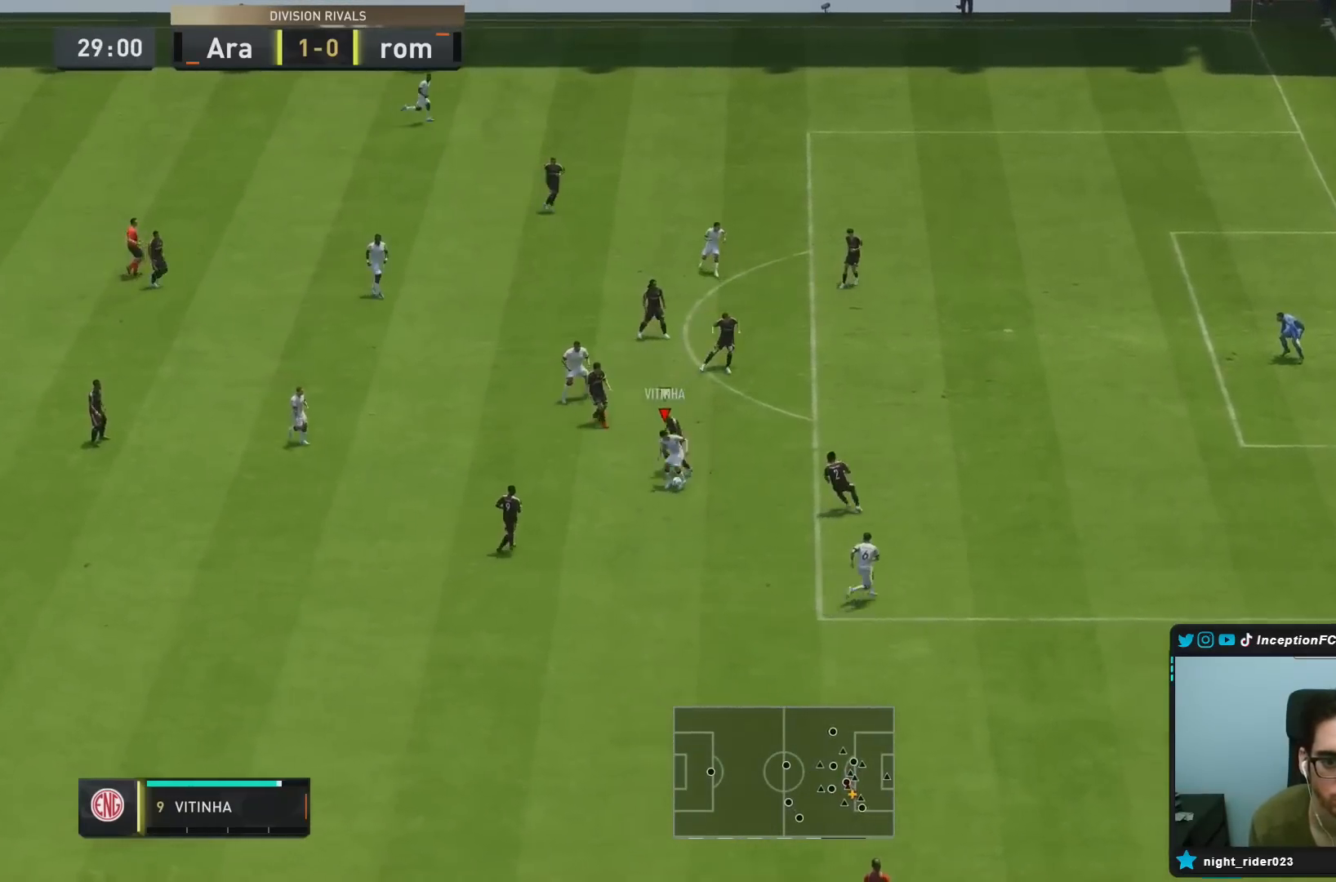
{"dt_ms": 500, "buttons": [], "left_stick": "up-right", "right_stick": "center", "events": [[67, "R2", "up"]]}
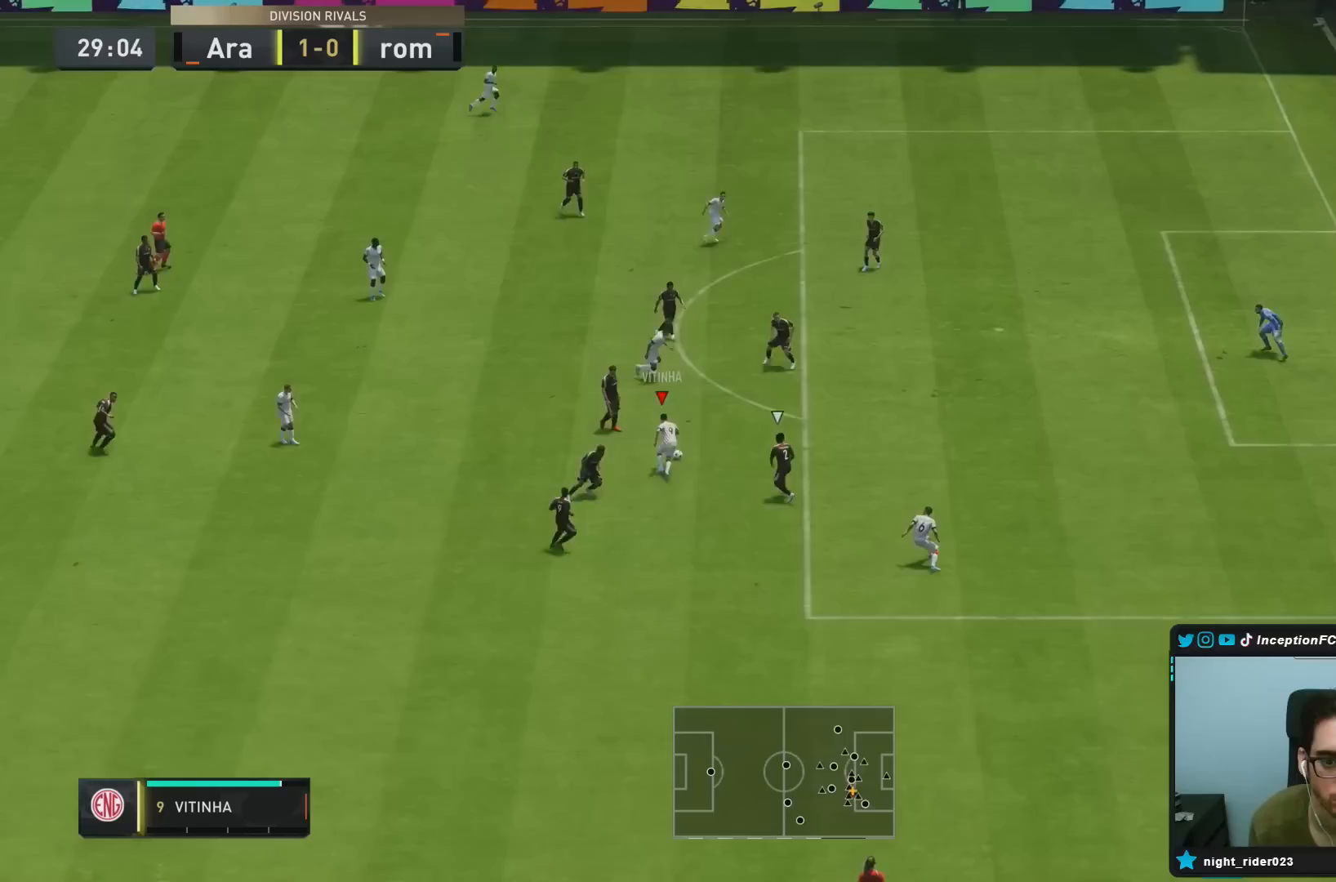
{"dt_ms": 1000, "buttons": [], "left_stick": "center", "right_stick": "center"}